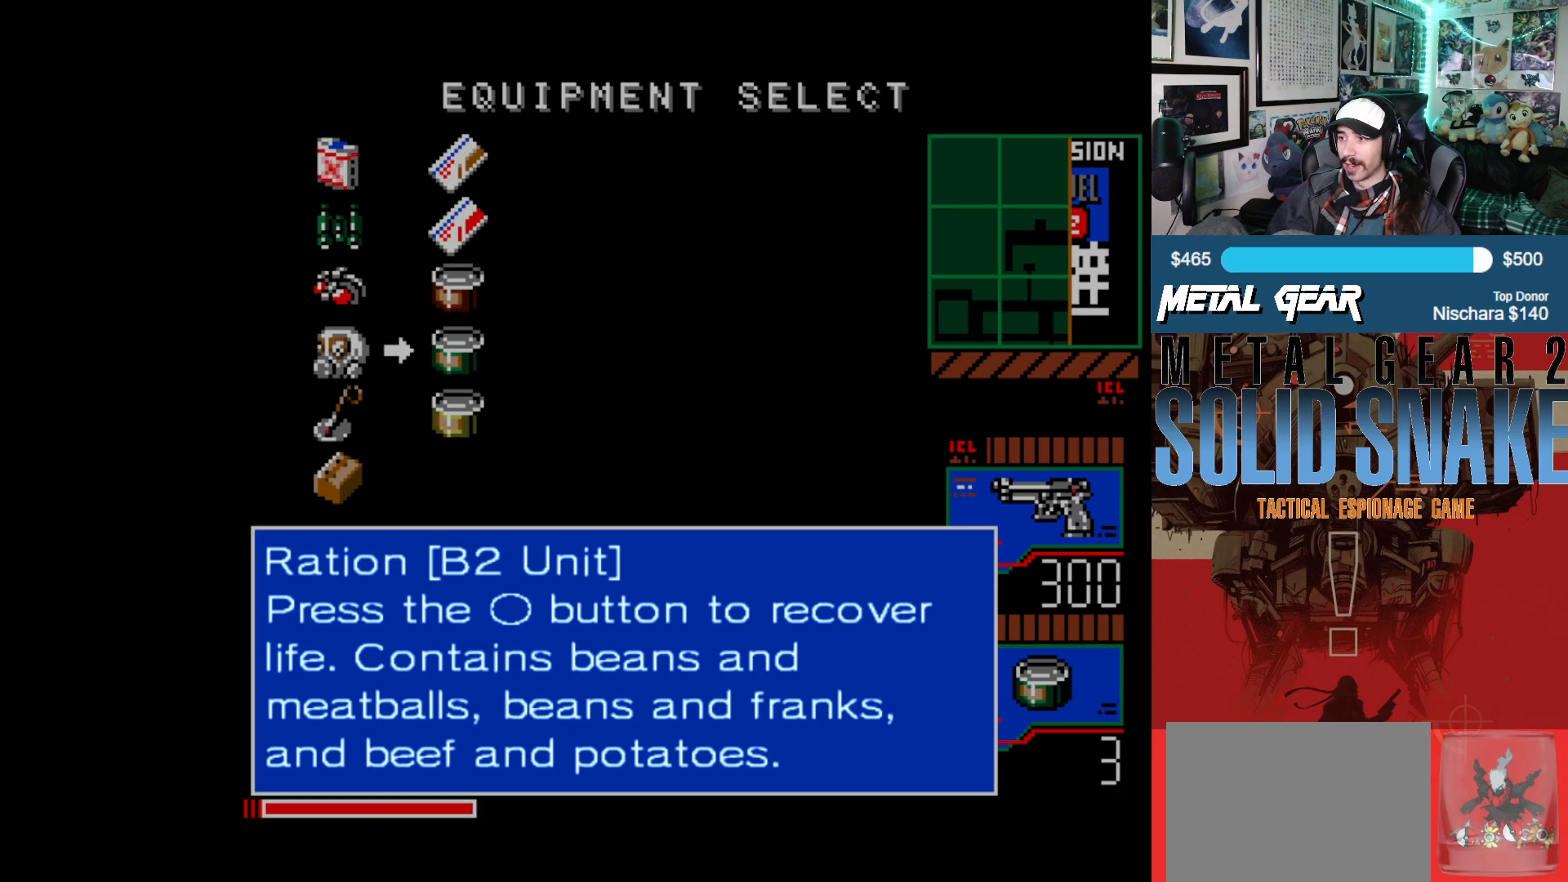
Gameplay with a controller (Xbox layout); each line is a JSON object with the inputs held at the frame after it. "events" lists button and stick changes between this image and that frame as [ms after this image, input, new state], when the widget could be followed in between. Not read: L2 L3 R2 R3 right_stick.
{"buttons": [], "left_stick": "center", "events": []}
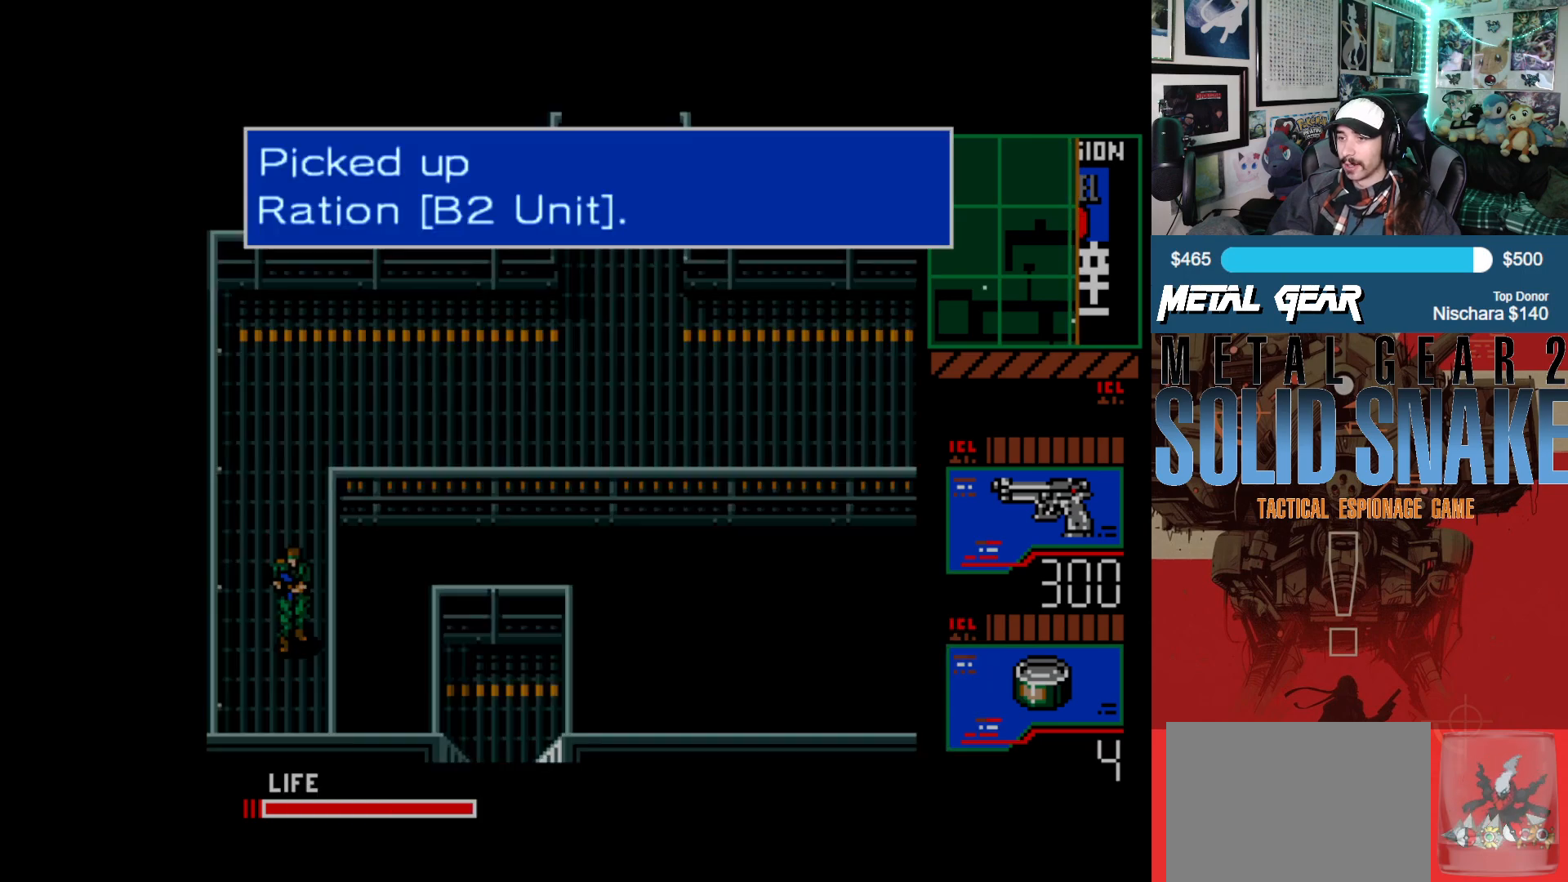
{"buttons": [], "left_stick": "center", "events": []}
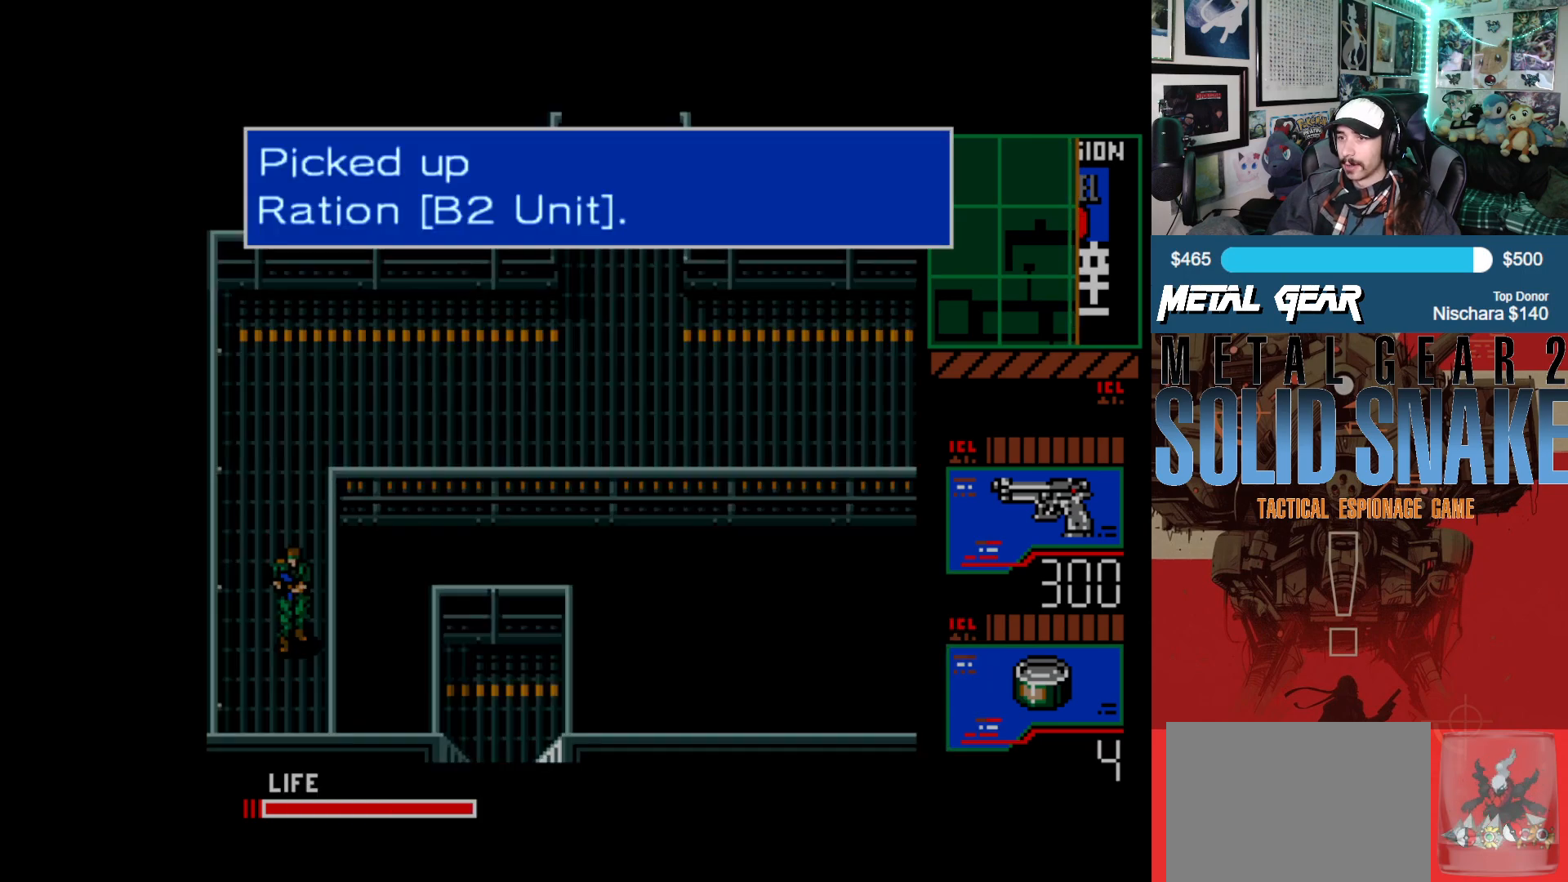
{"buttons": ["DPAD_UP"], "left_stick": "center", "events": [[150, "A", "down"], [250, "A", "up"], [400, "DPAD_UP", "down"]]}
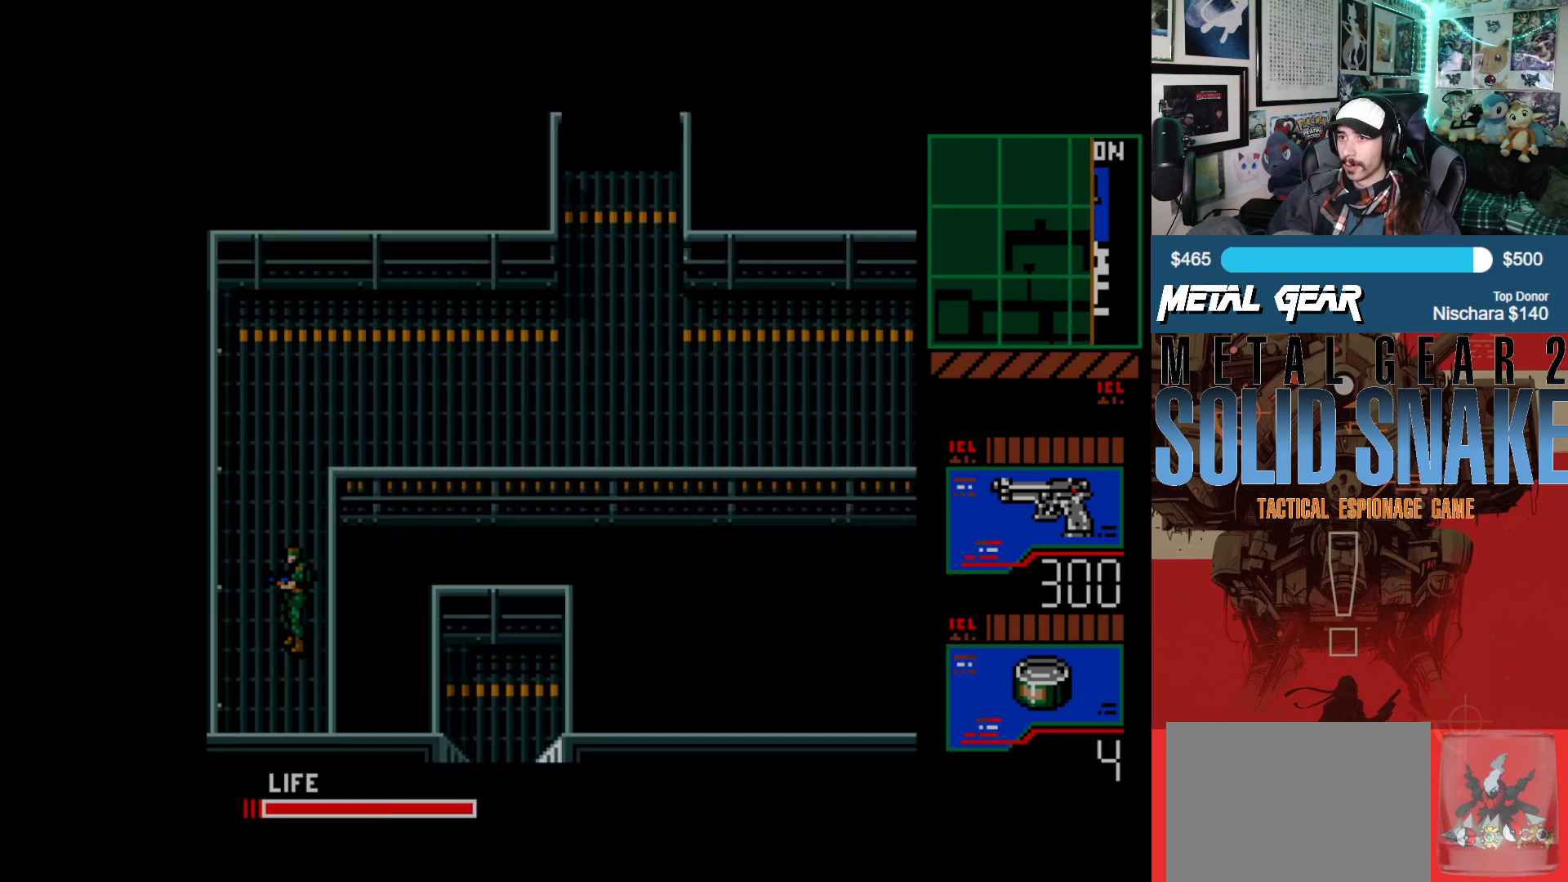
{"buttons": ["DPAD_UP"], "left_stick": "center", "events": []}
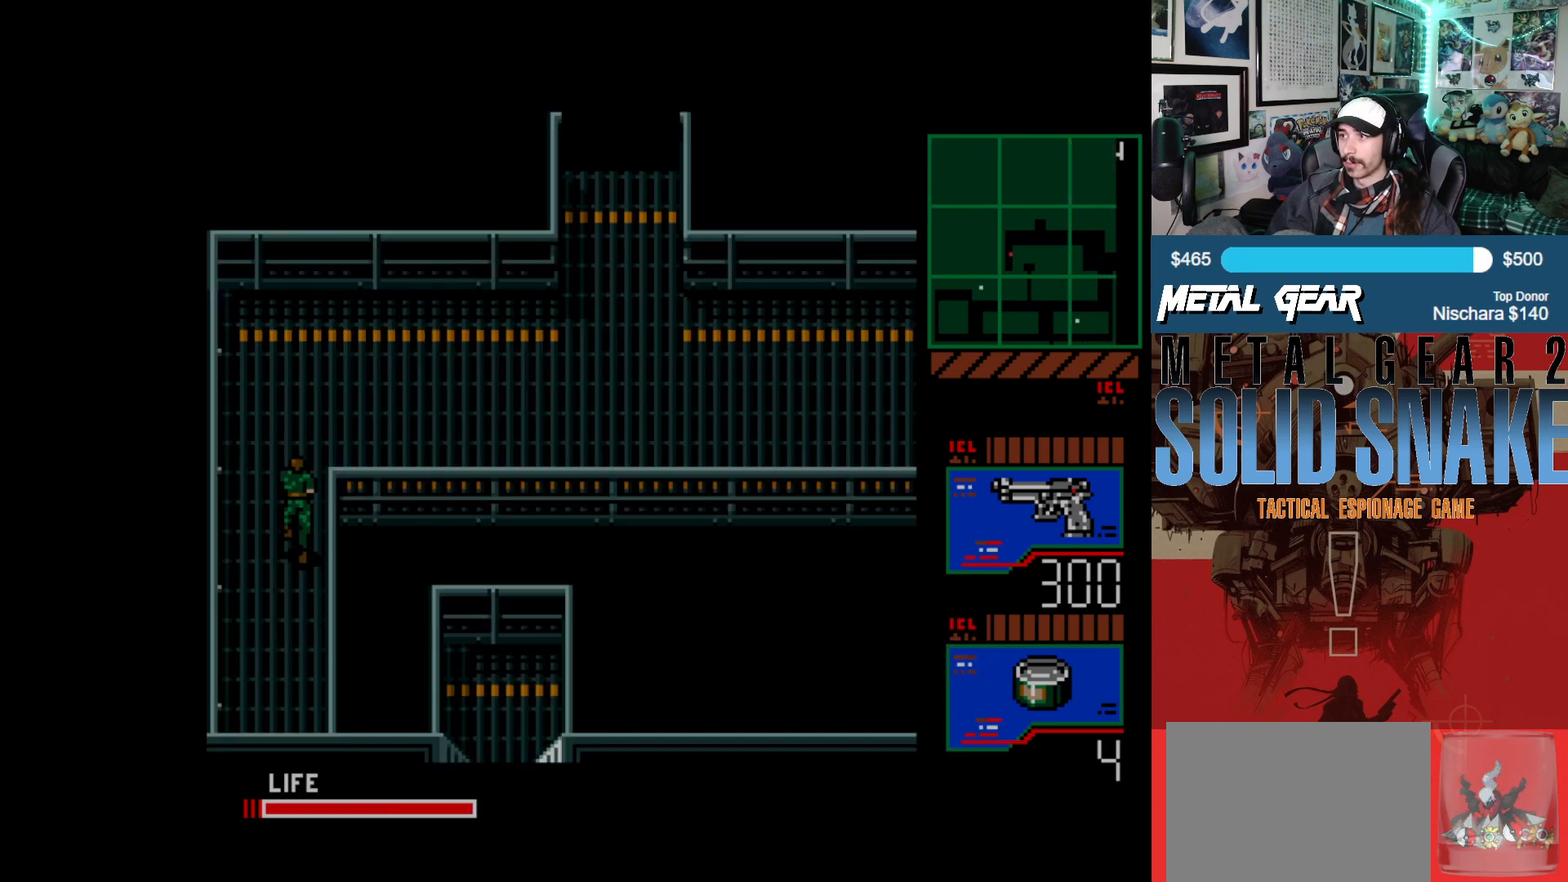
{"buttons": ["DPAD_UP"], "left_stick": "center", "events": []}
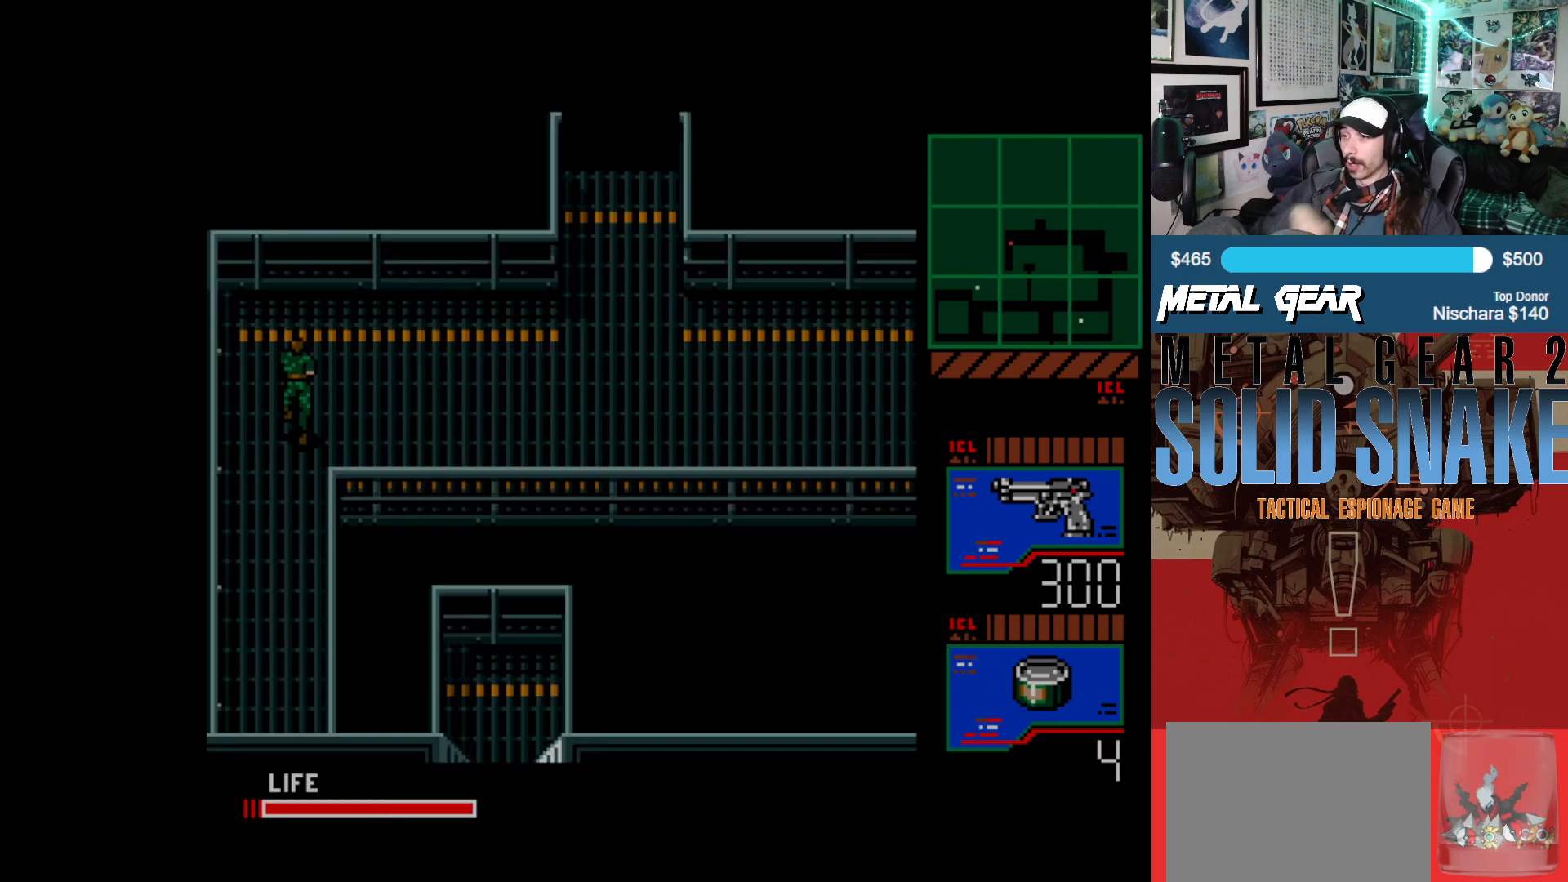
{"buttons": ["DPAD_RIGHT"], "left_stick": "center", "events": [[300, "DPAD_RIGHT", "down"], [333, "DPAD_UP", "up"]]}
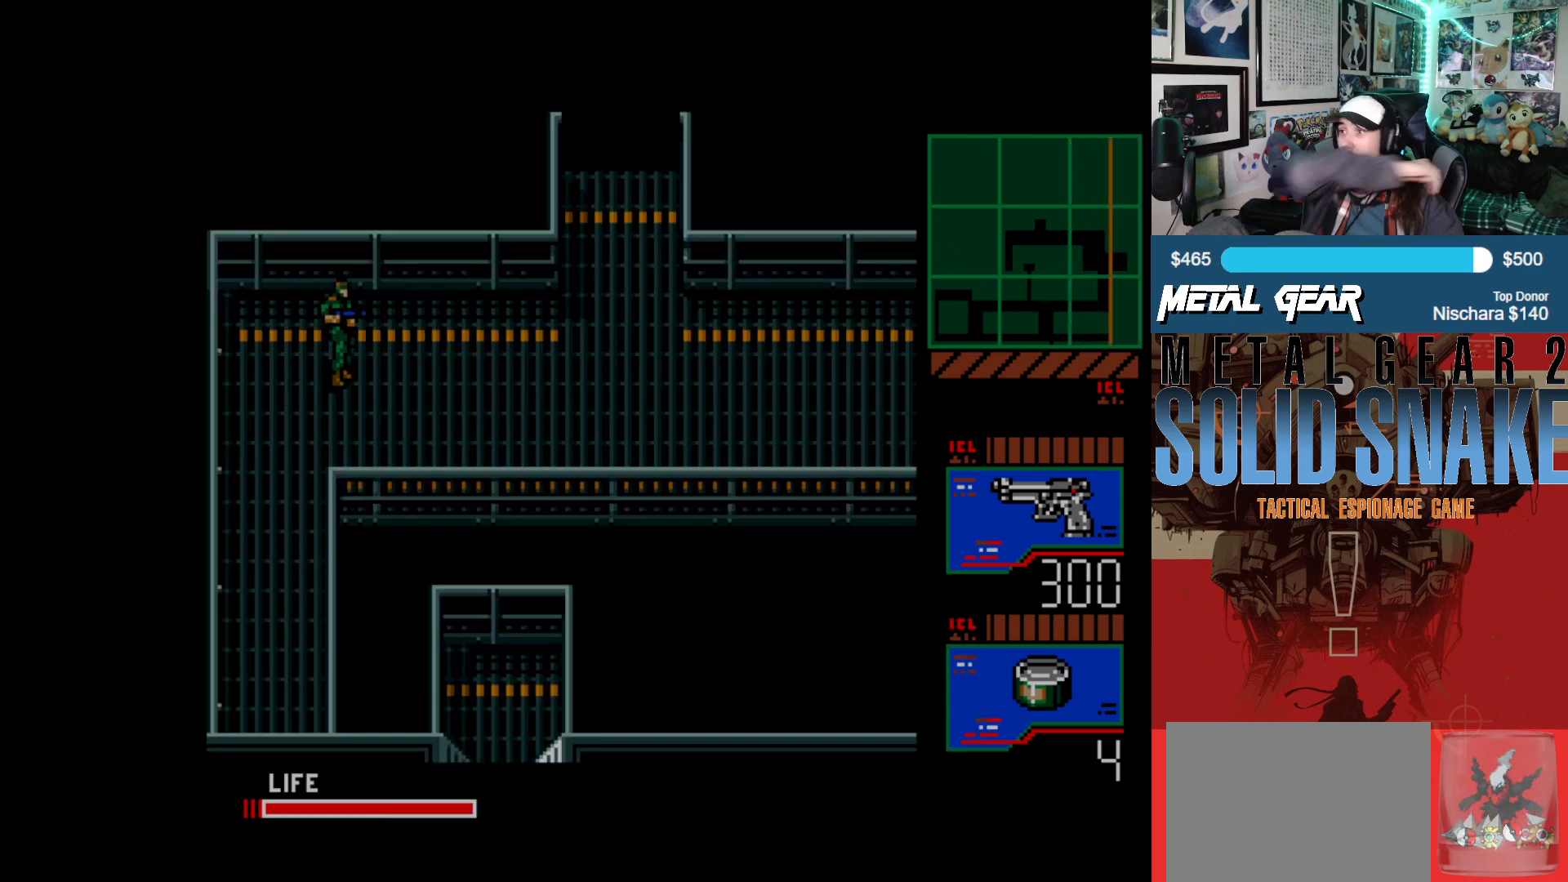
{"buttons": ["DPAD_RIGHT"], "left_stick": "center", "events": []}
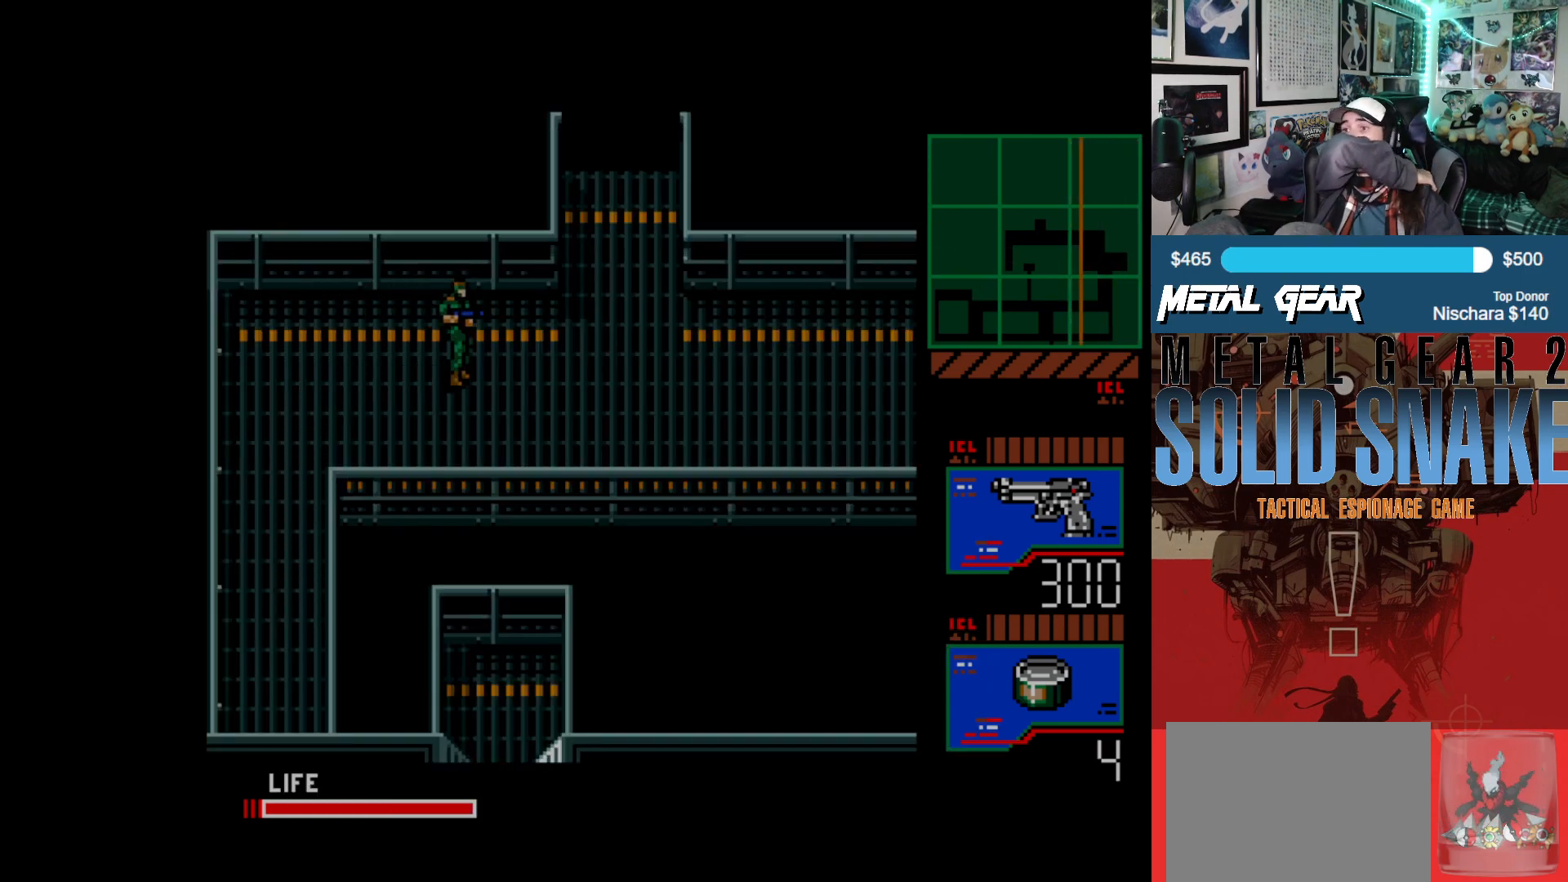
{"buttons": ["DPAD_RIGHT"], "left_stick": "center", "events": []}
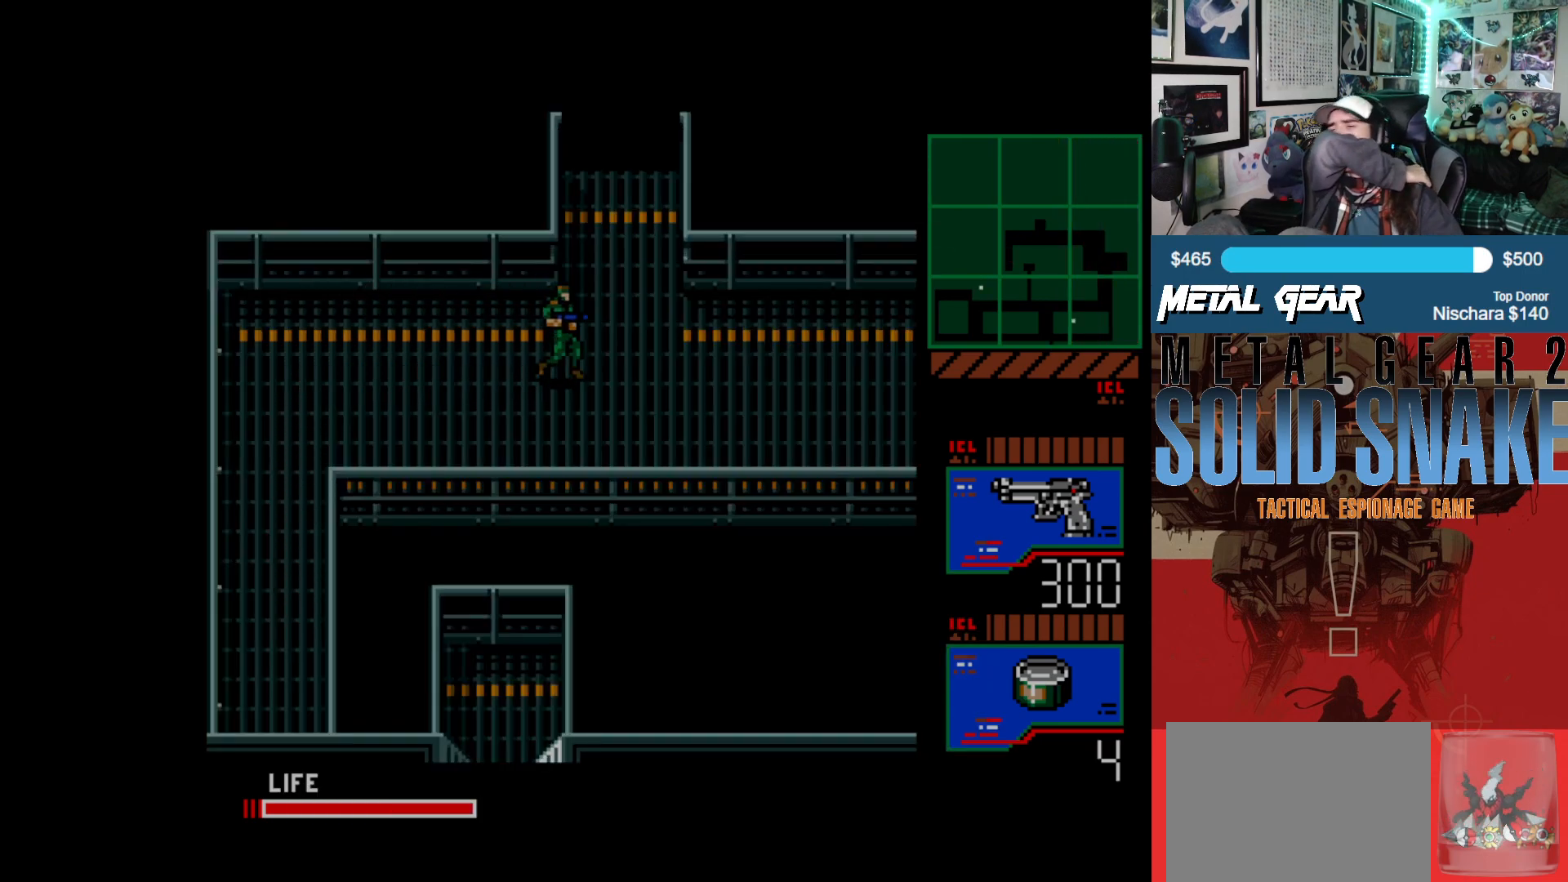
{"buttons": ["DPAD_UP"], "left_stick": "center", "events": [[167, "DPAD_UP", "down"], [250, "DPAD_RIGHT", "up"]]}
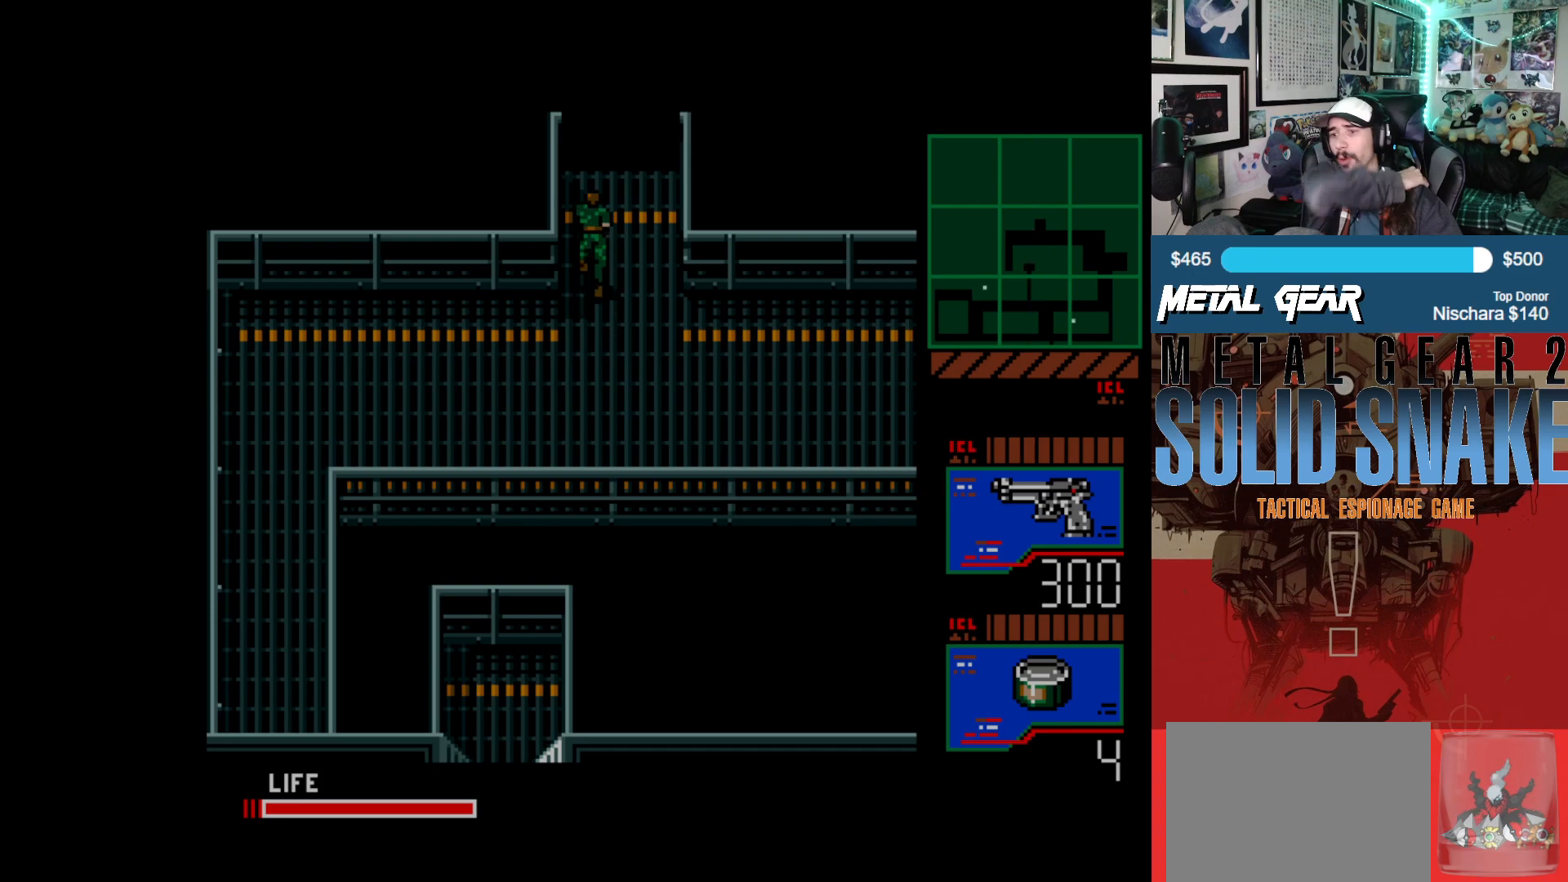
{"buttons": ["DPAD_UP"], "left_stick": "center", "events": []}
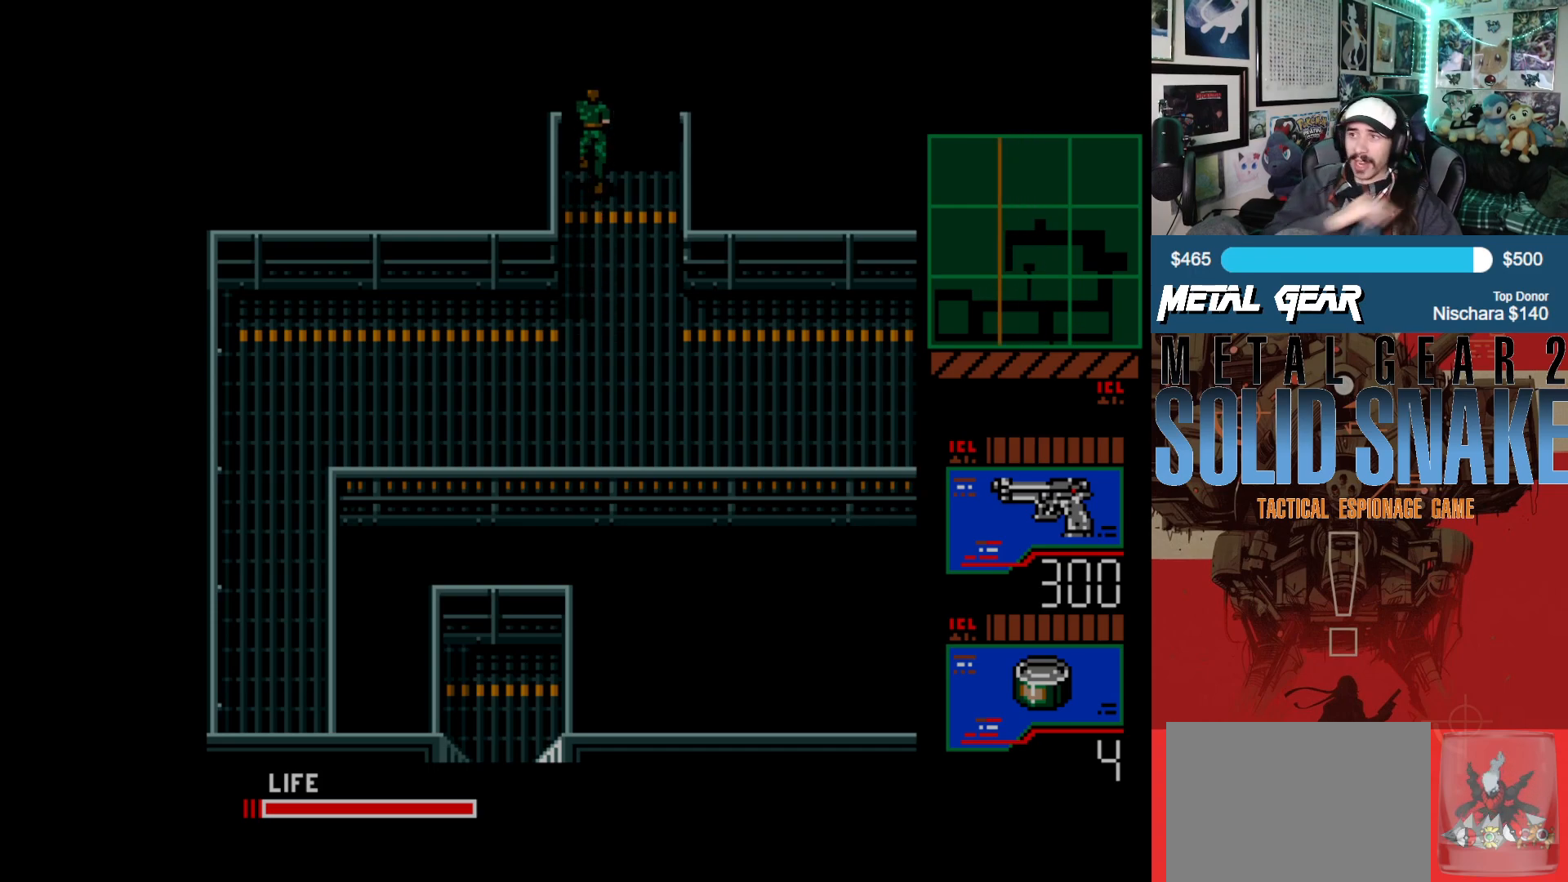
{"buttons": ["DPAD_UP"], "left_stick": "center", "events": []}
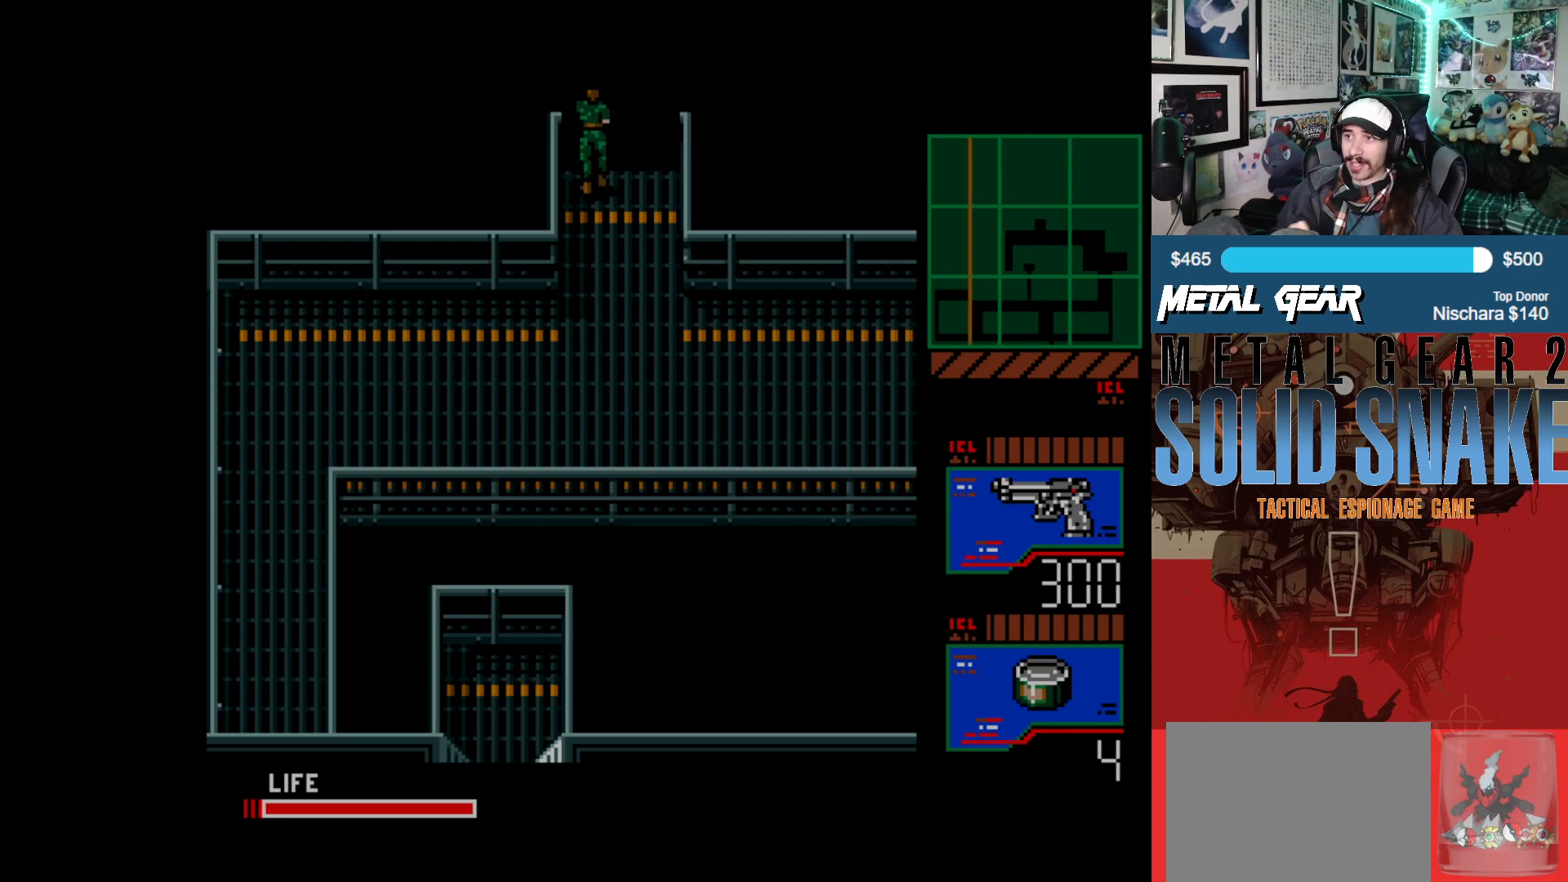
{"buttons": ["DPAD_UP"], "left_stick": "center", "events": []}
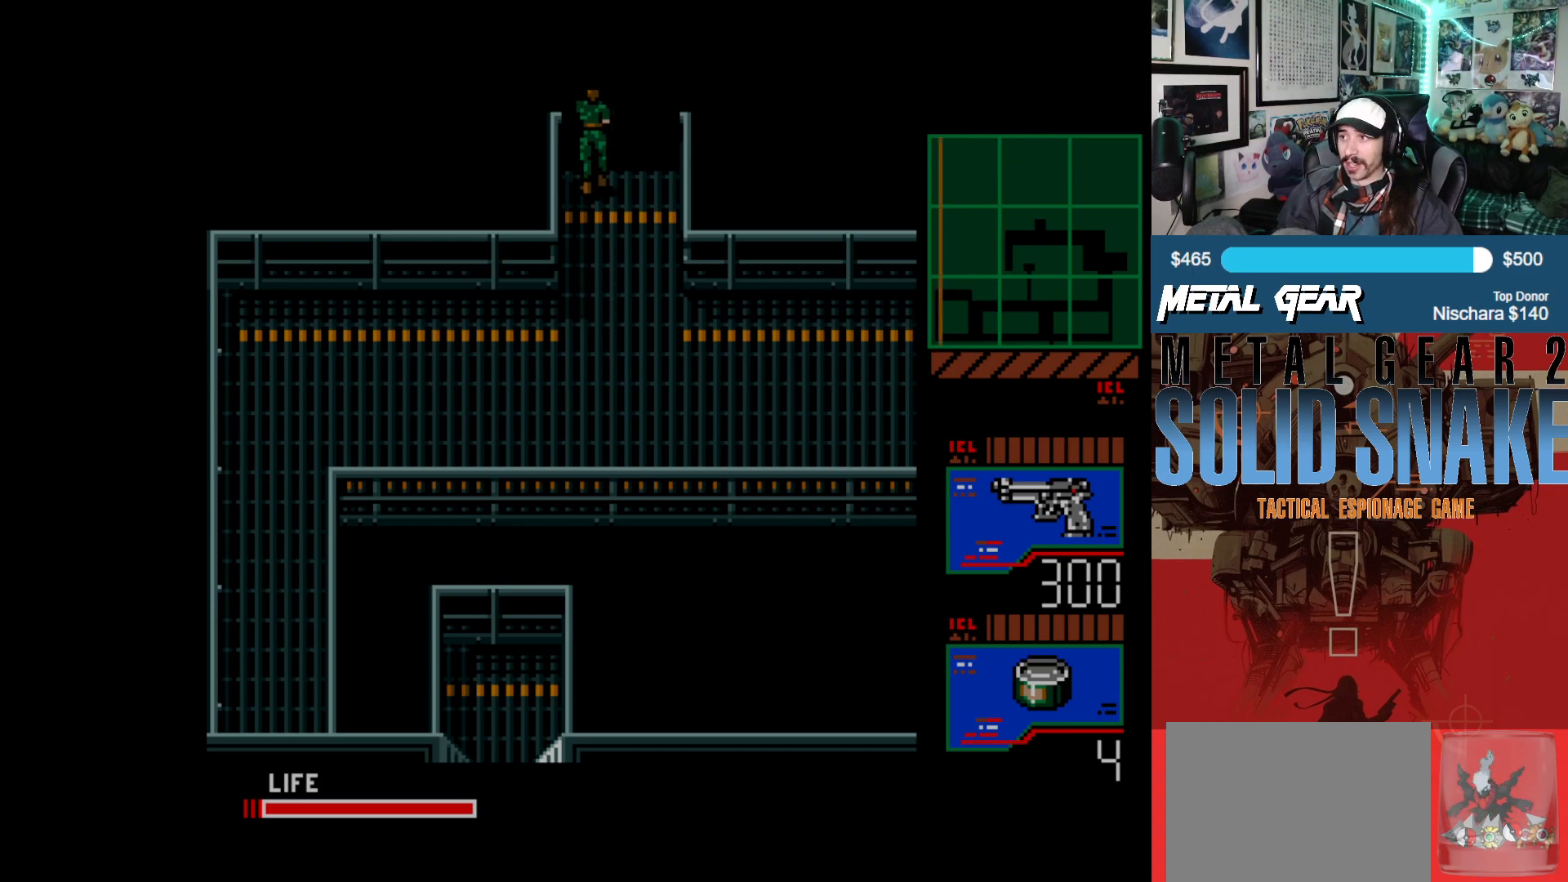
{"buttons": ["DPAD_DOWN"], "left_stick": "center", "events": [[150, "DPAD_UP", "up"], [317, "DPAD_DOWN", "down"]]}
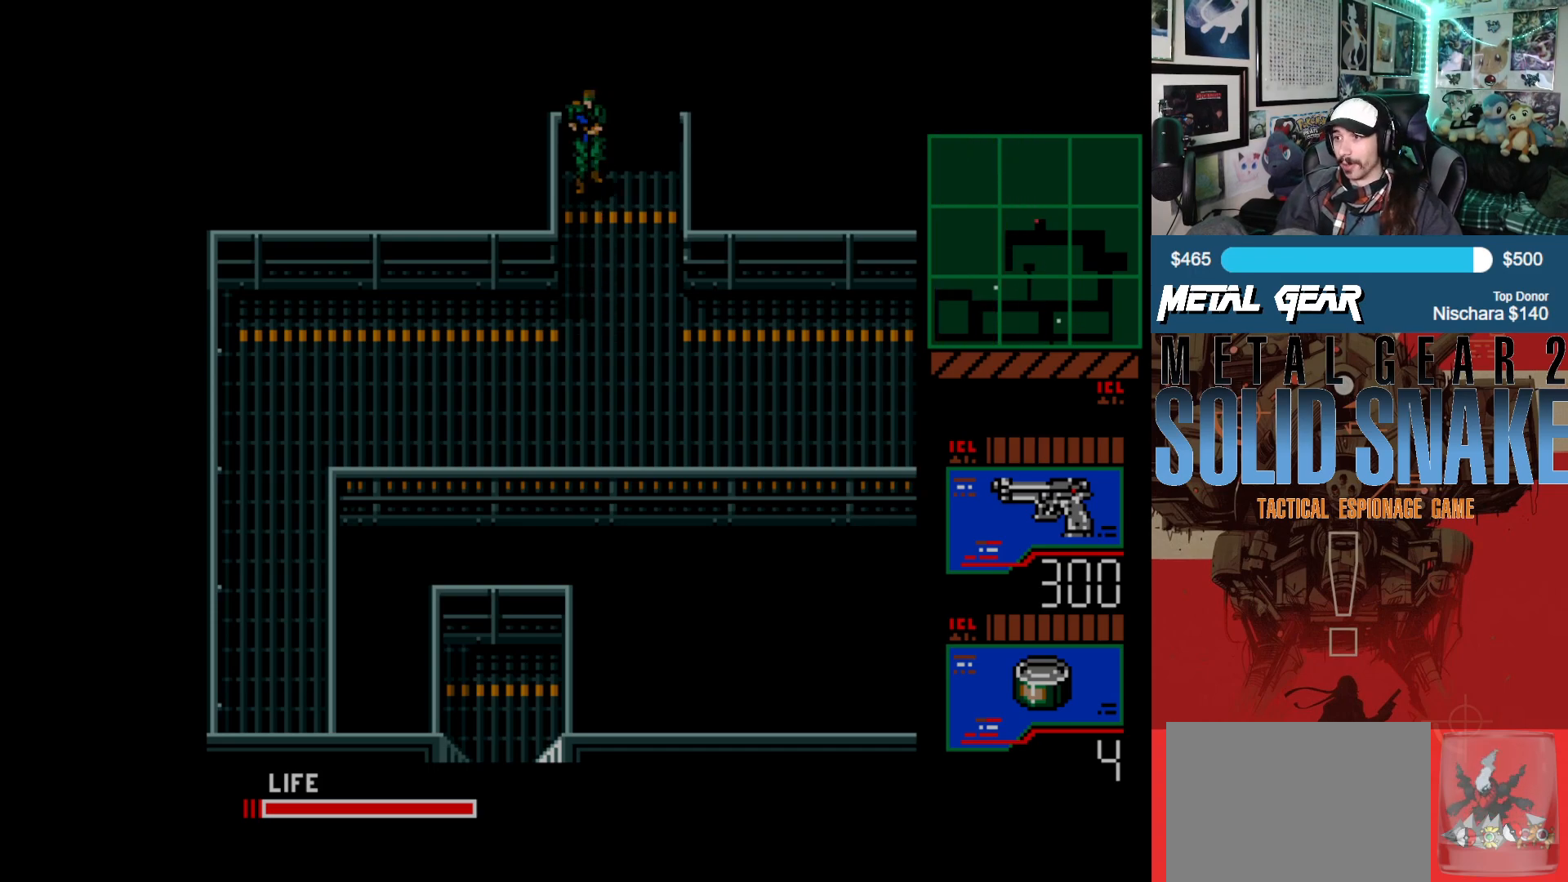
{"buttons": ["DPAD_DOWN"], "left_stick": "center", "events": []}
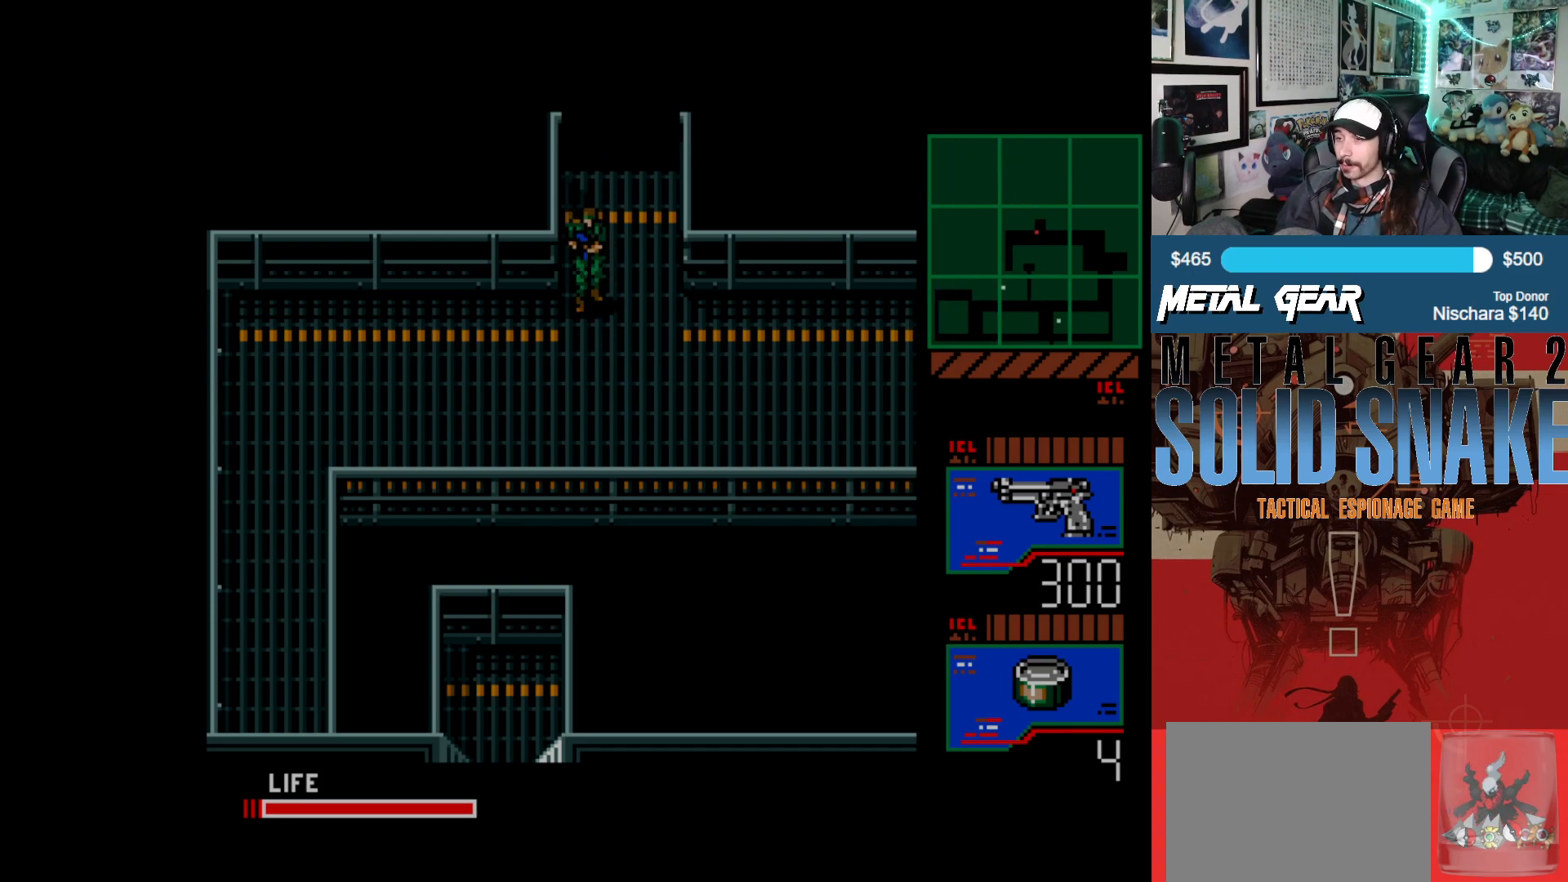
{"buttons": ["DPAD_DOWN"], "left_stick": "center", "events": []}
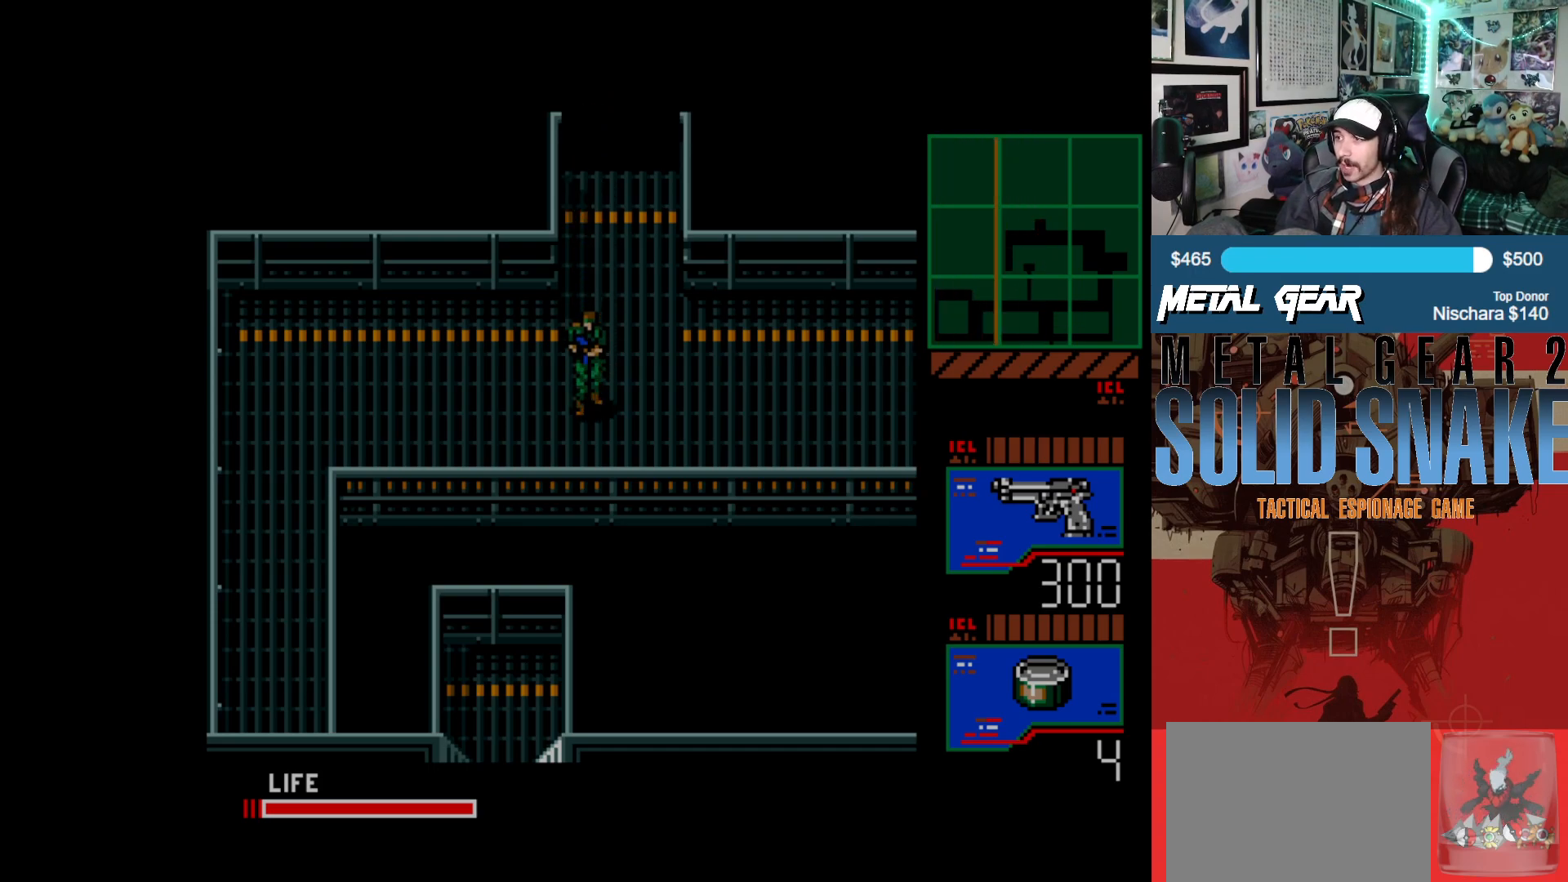
{"buttons": ["DPAD_RIGHT"], "left_stick": "center", "events": [[17, "DPAD_DOWN", "up"], [17, "DPAD_RIGHT", "down"]]}
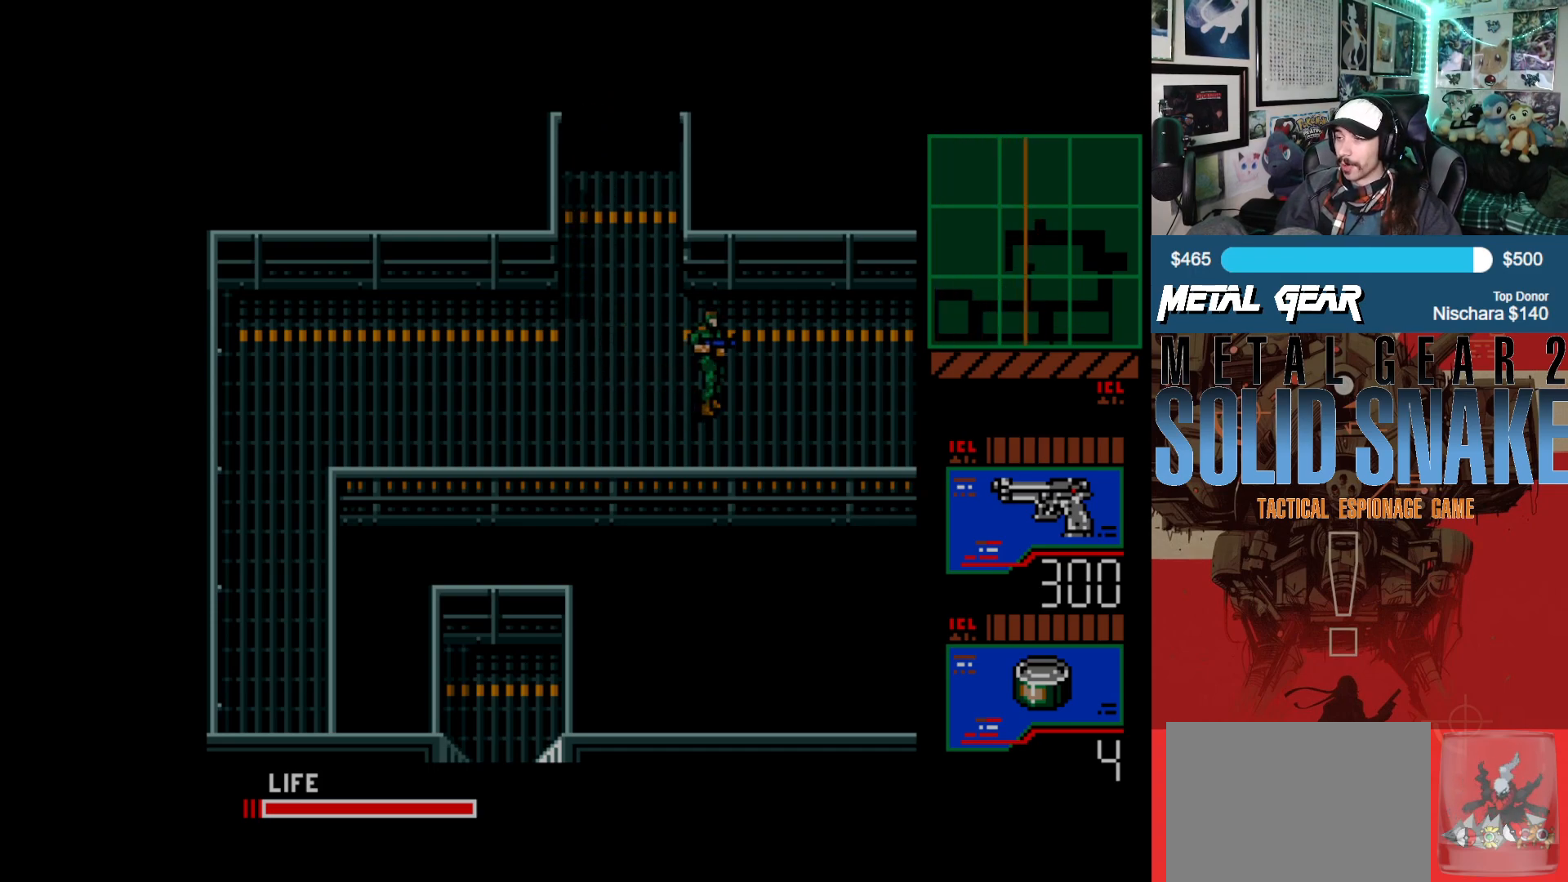
{"buttons": ["DPAD_RIGHT"], "left_stick": "center", "events": []}
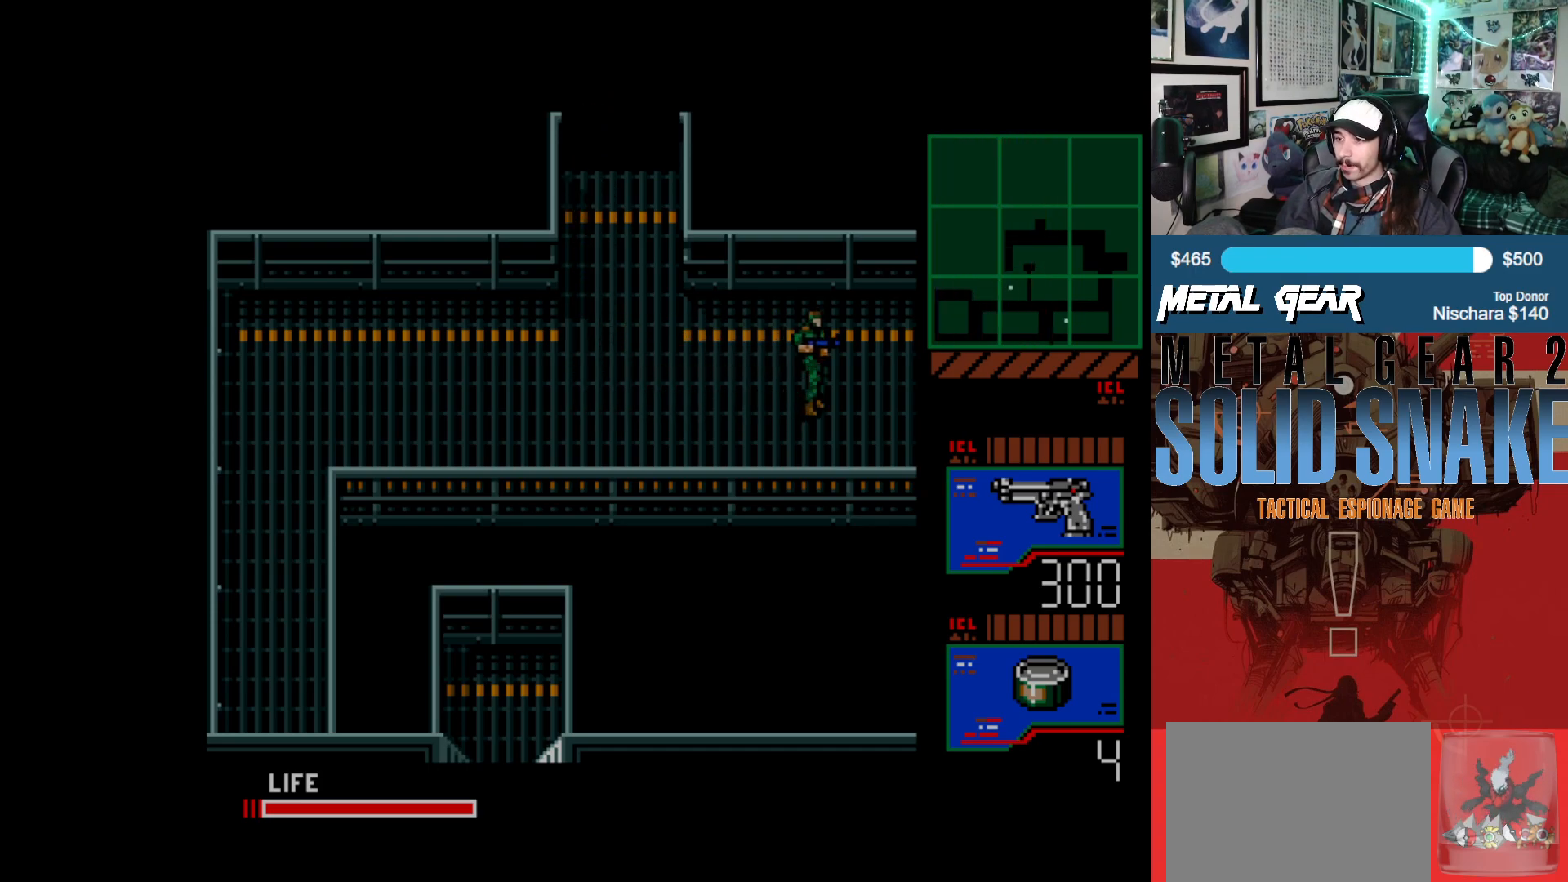
{"buttons": ["DPAD_RIGHT"], "left_stick": "center", "events": []}
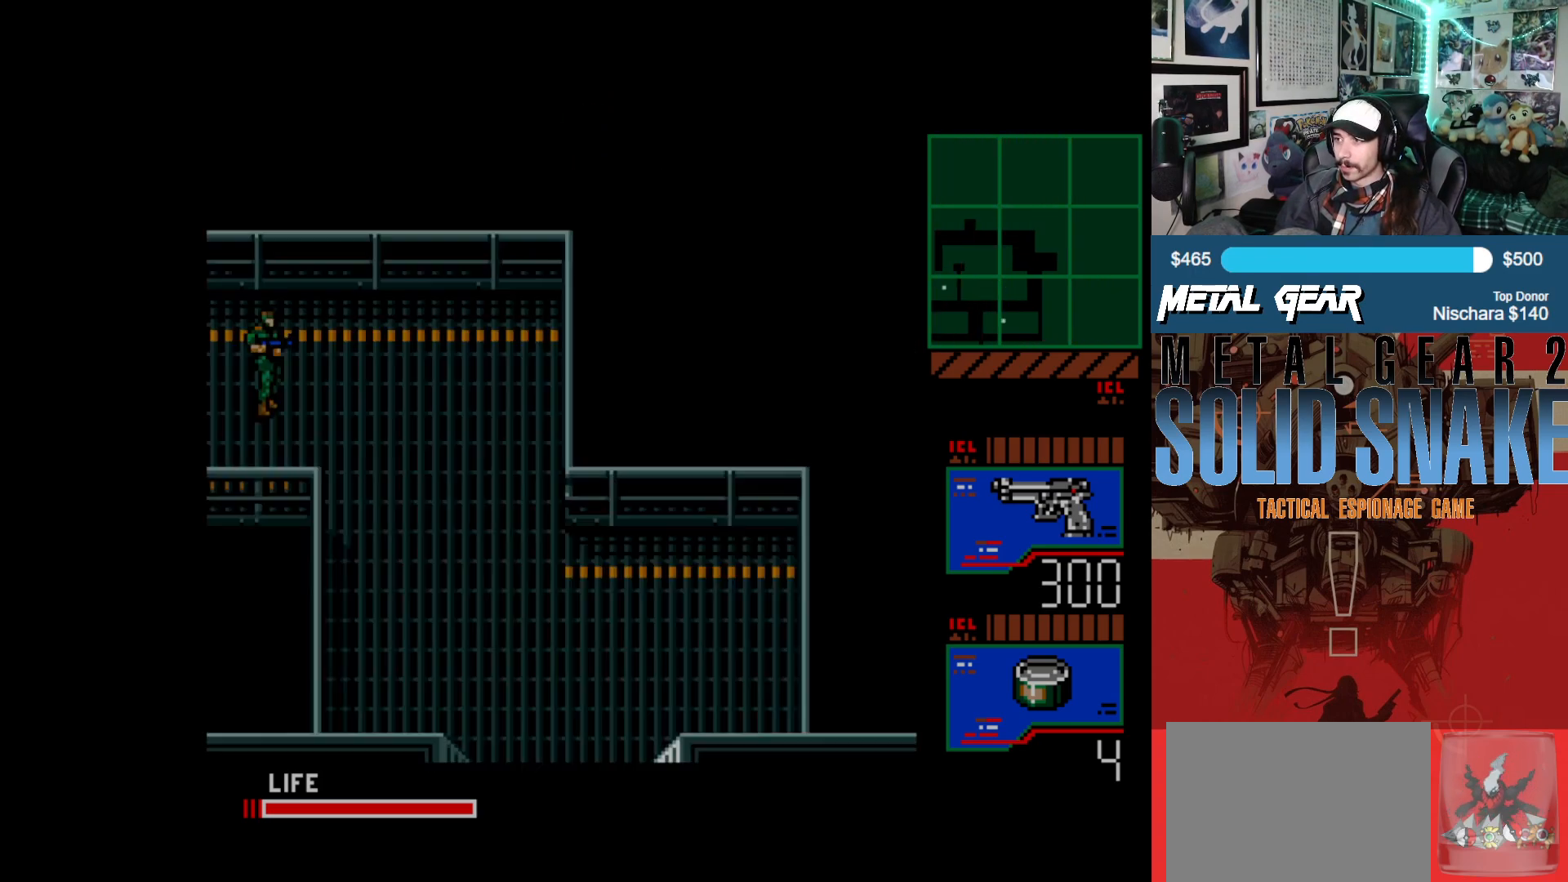
{"buttons": ["DPAD_RIGHT"], "left_stick": "center", "events": [[183, "DPAD_RIGHT", "up"], [417, "DPAD_RIGHT", "down"]]}
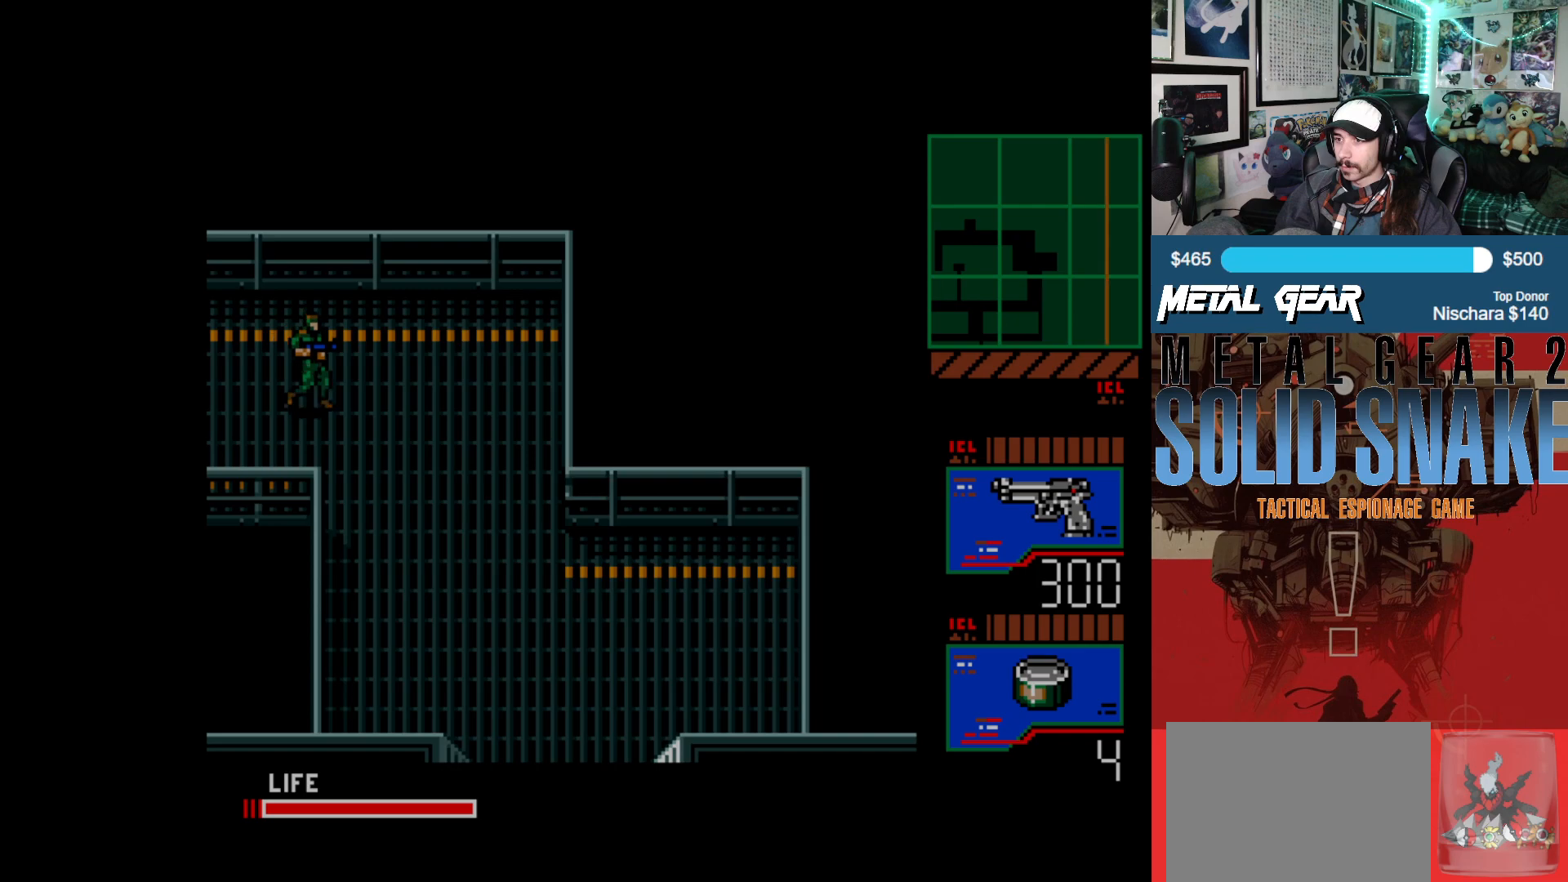
{"buttons": ["DPAD_DOWN"], "left_stick": "center", "events": [[317, "DPAD_DOWN", "down"], [467, "DPAD_RIGHT", "up"]]}
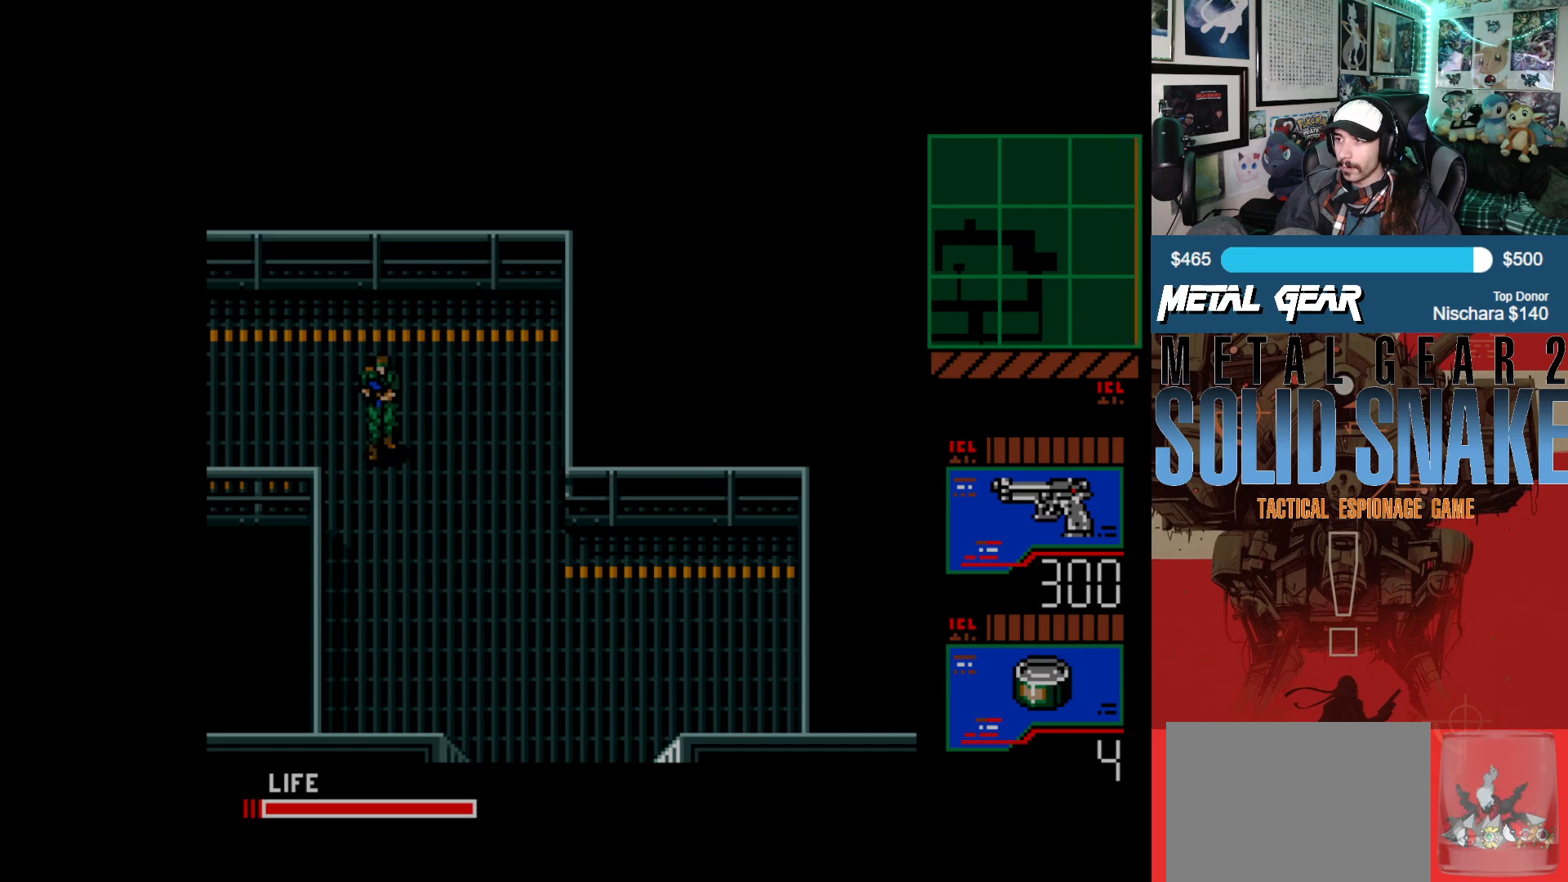
{"buttons": ["DPAD_DOWN"], "left_stick": "center", "events": []}
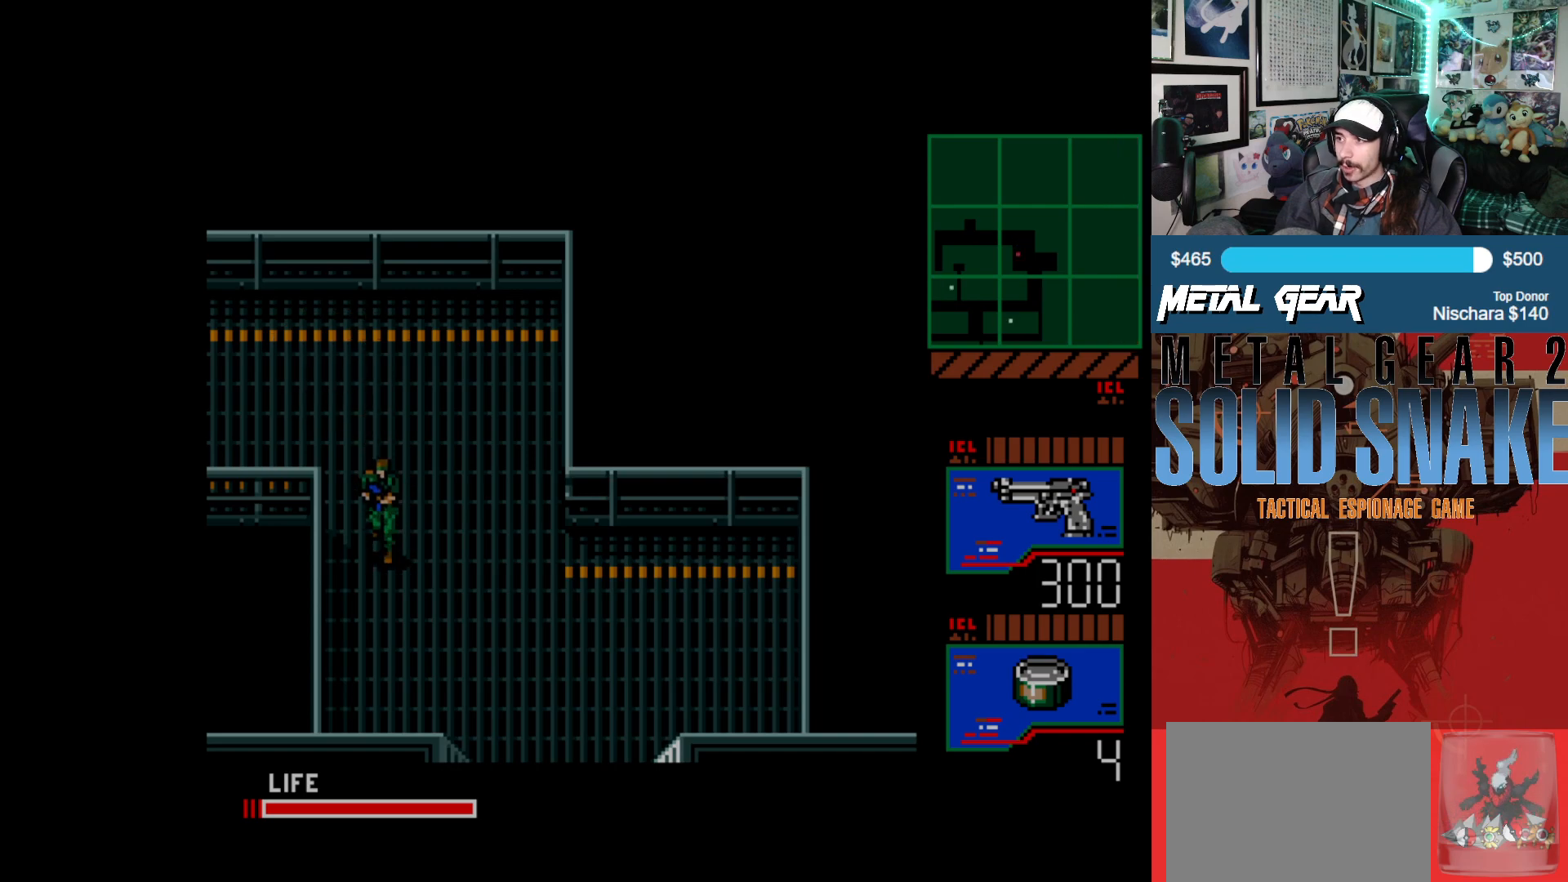
{"buttons": ["DPAD_RIGHT"], "left_stick": "center", "events": [[333, "DPAD_RIGHT", "down"], [367, "DPAD_DOWN", "up"]]}
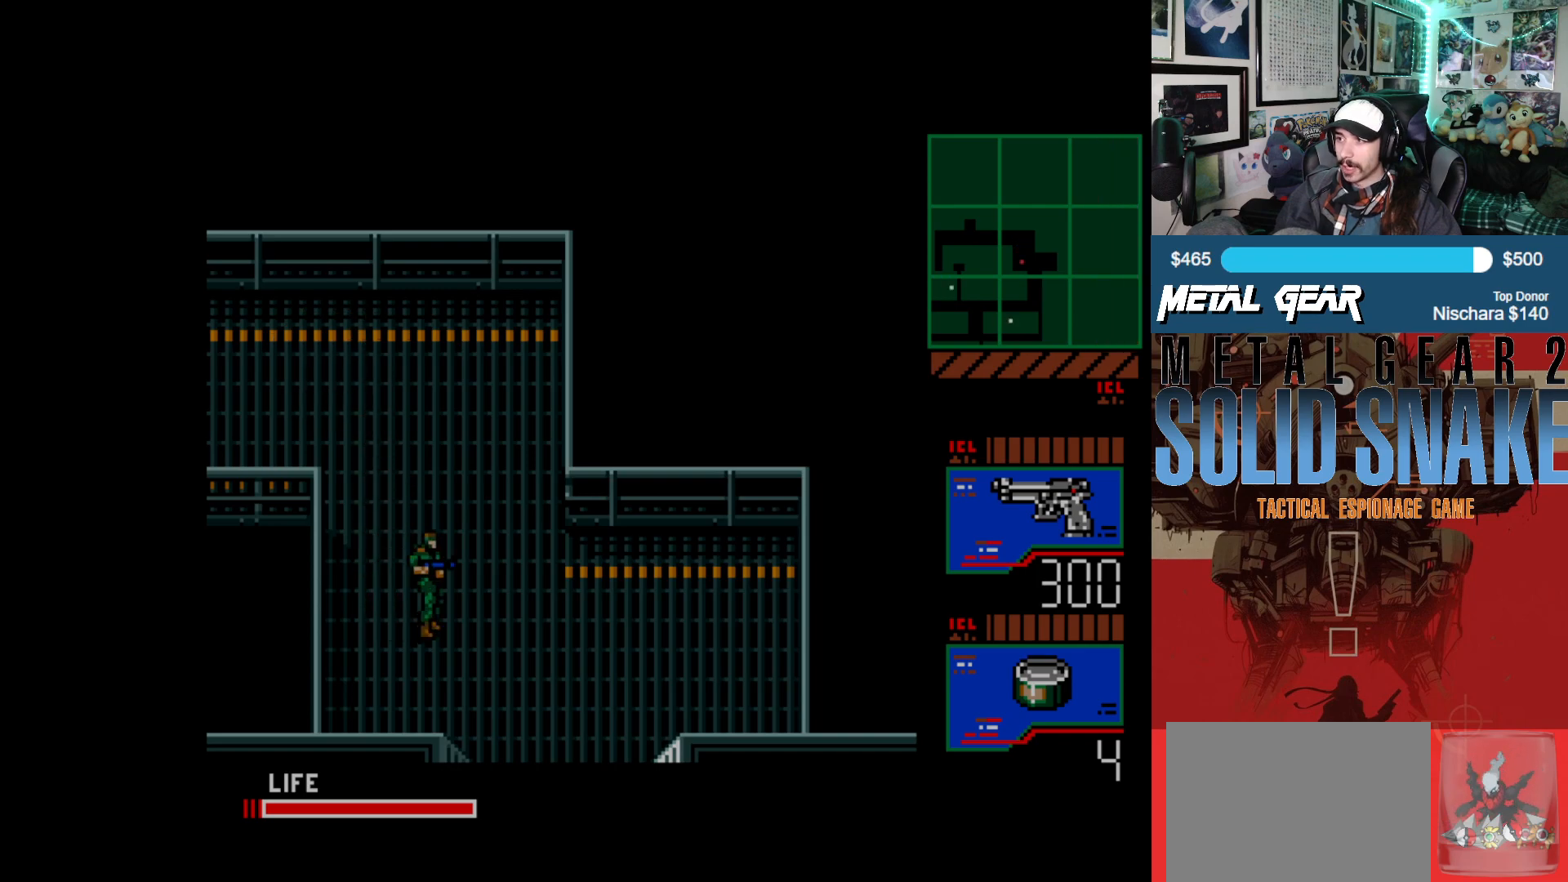
{"buttons": ["DPAD_DOWN"], "left_stick": "center", "events": [[400, "DPAD_DOWN", "down"], [450, "DPAD_RIGHT", "up"]]}
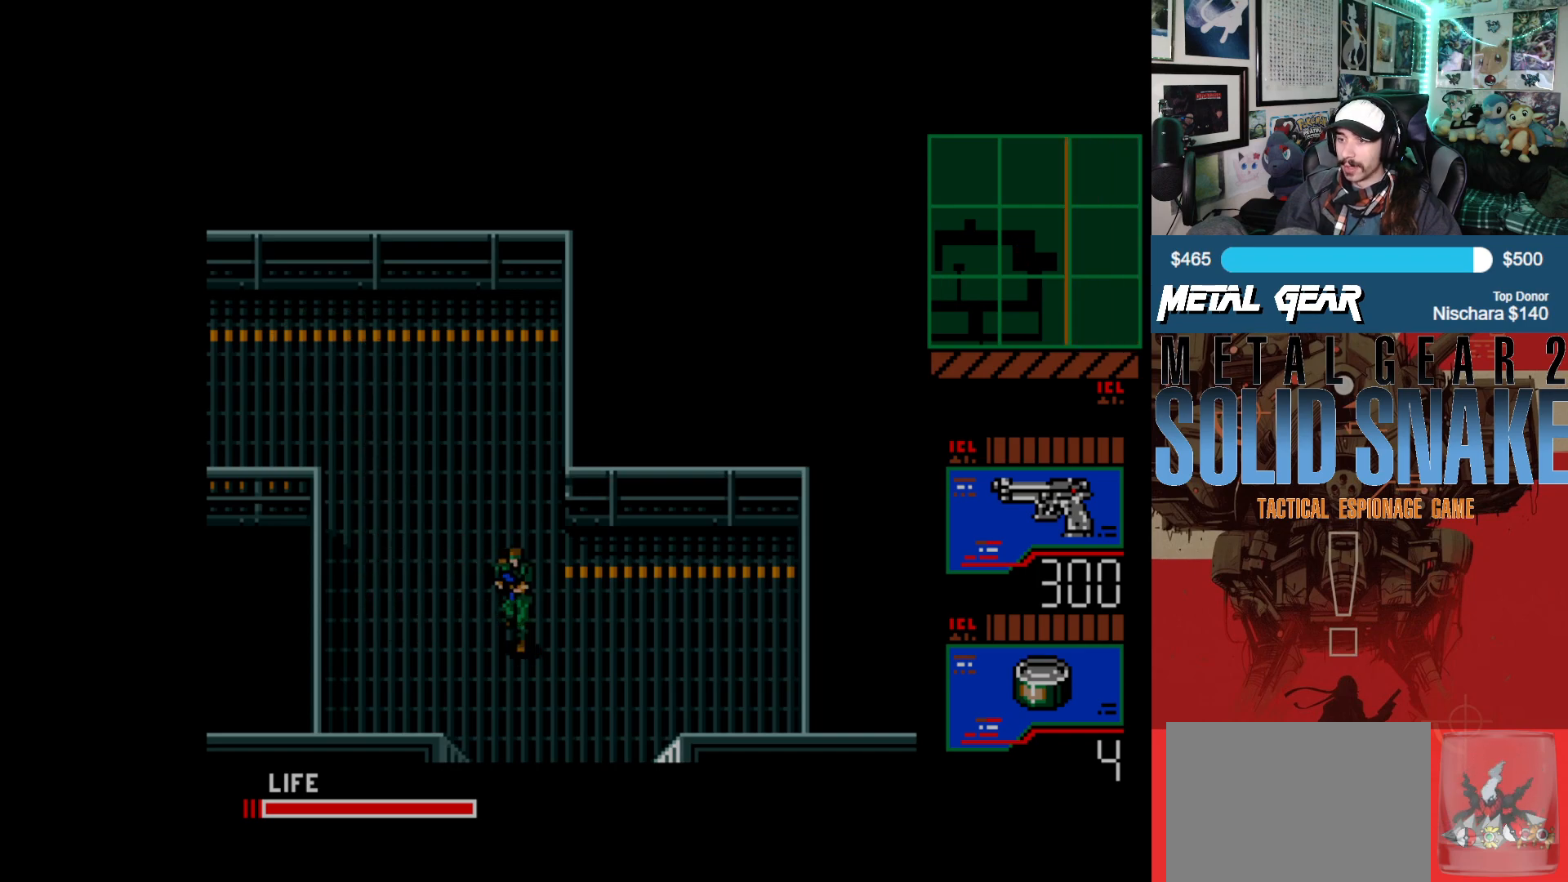
{"buttons": ["DPAD_DOWN"], "left_stick": "center", "events": []}
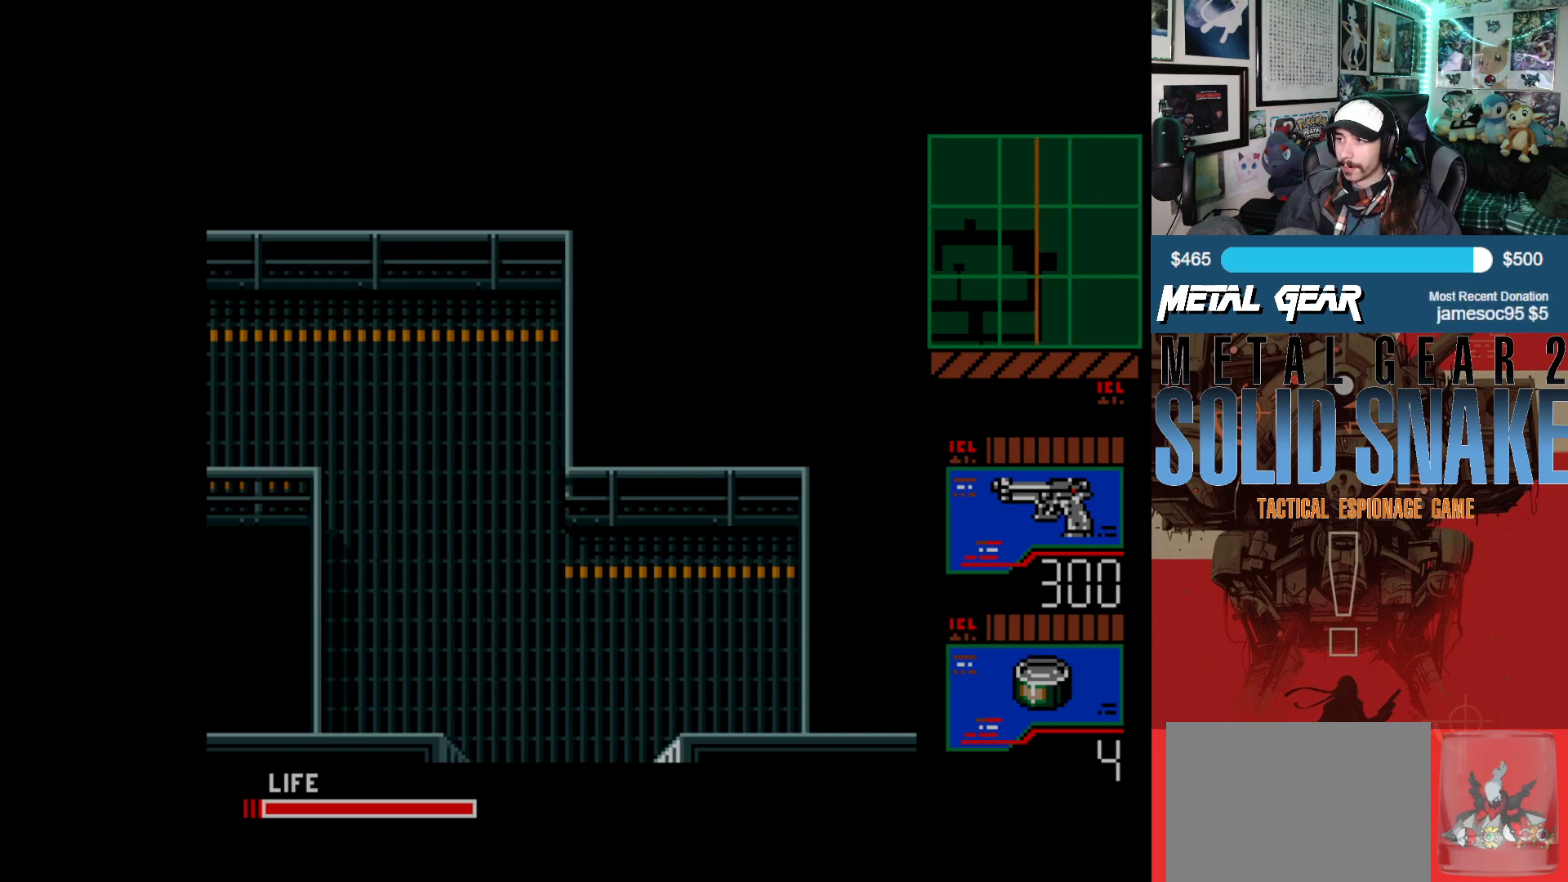
{"buttons": [], "left_stick": "center", "events": [[417, "DPAD_DOWN", "up"]]}
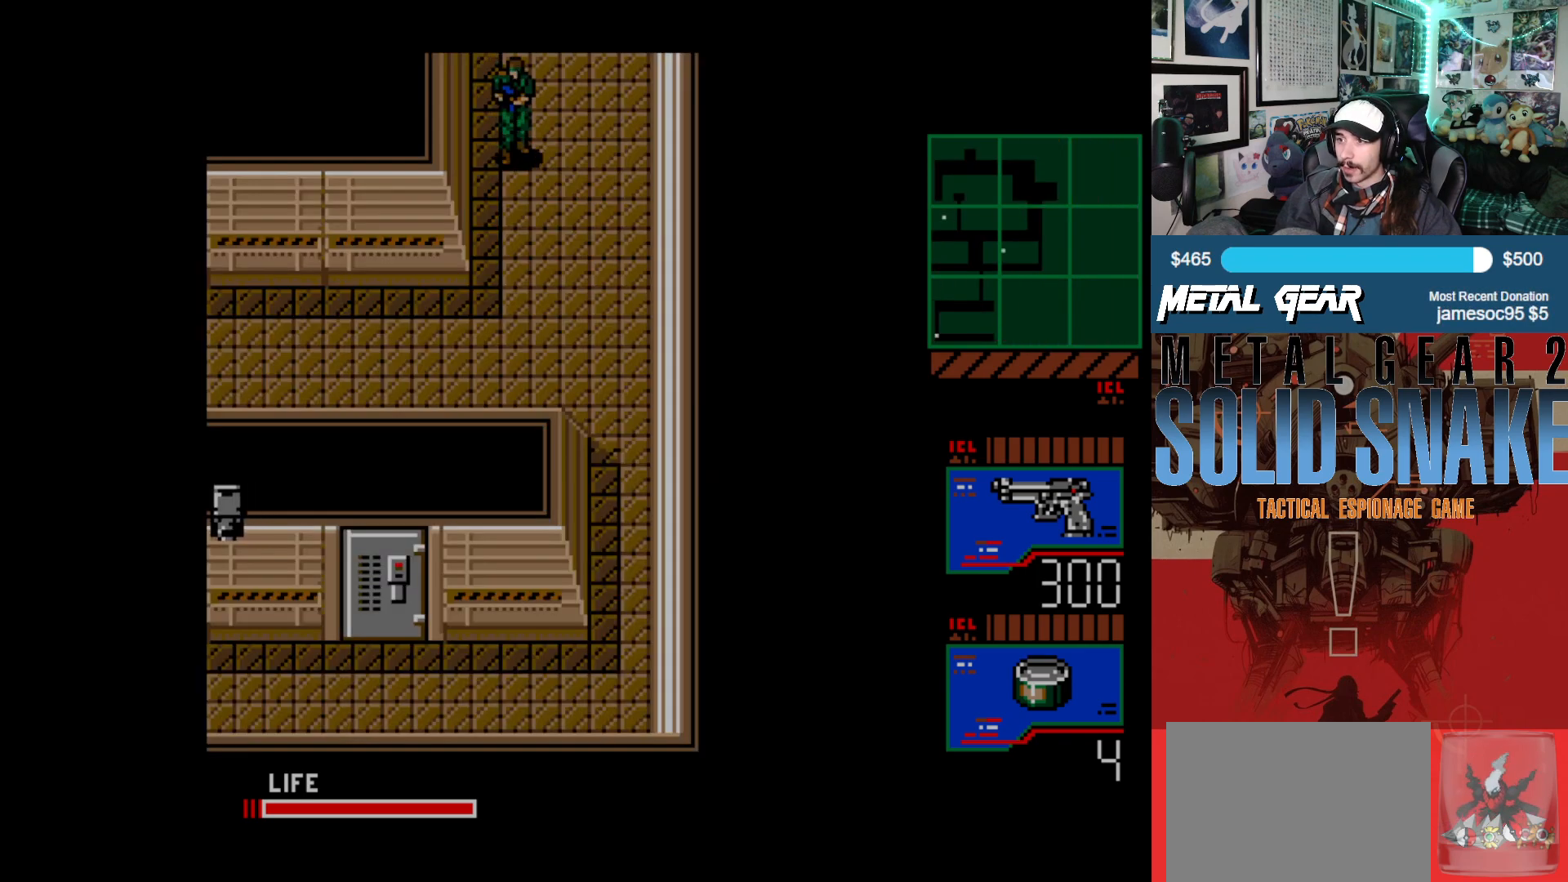
{"buttons": ["DPAD_DOWN", "DPAD_RIGHT"], "left_stick": "center", "events": [[317, "DPAD_RIGHT", "down"], [483, "DPAD_DOWN", "down"]]}
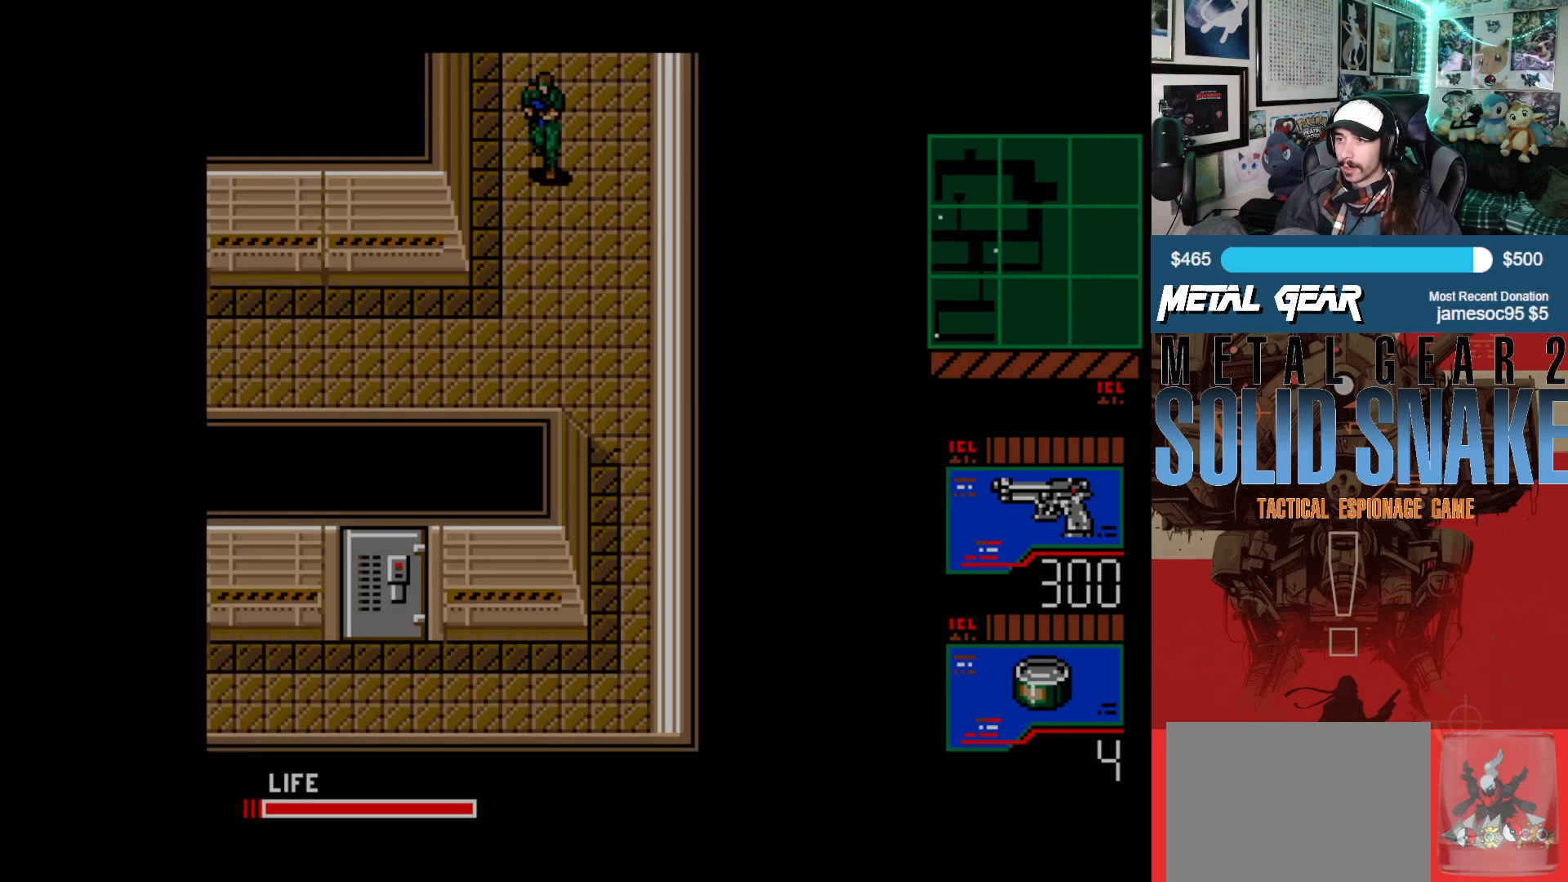
{"buttons": ["DPAD_DOWN"], "left_stick": "center", "events": [[133, "DPAD_RIGHT", "up"]]}
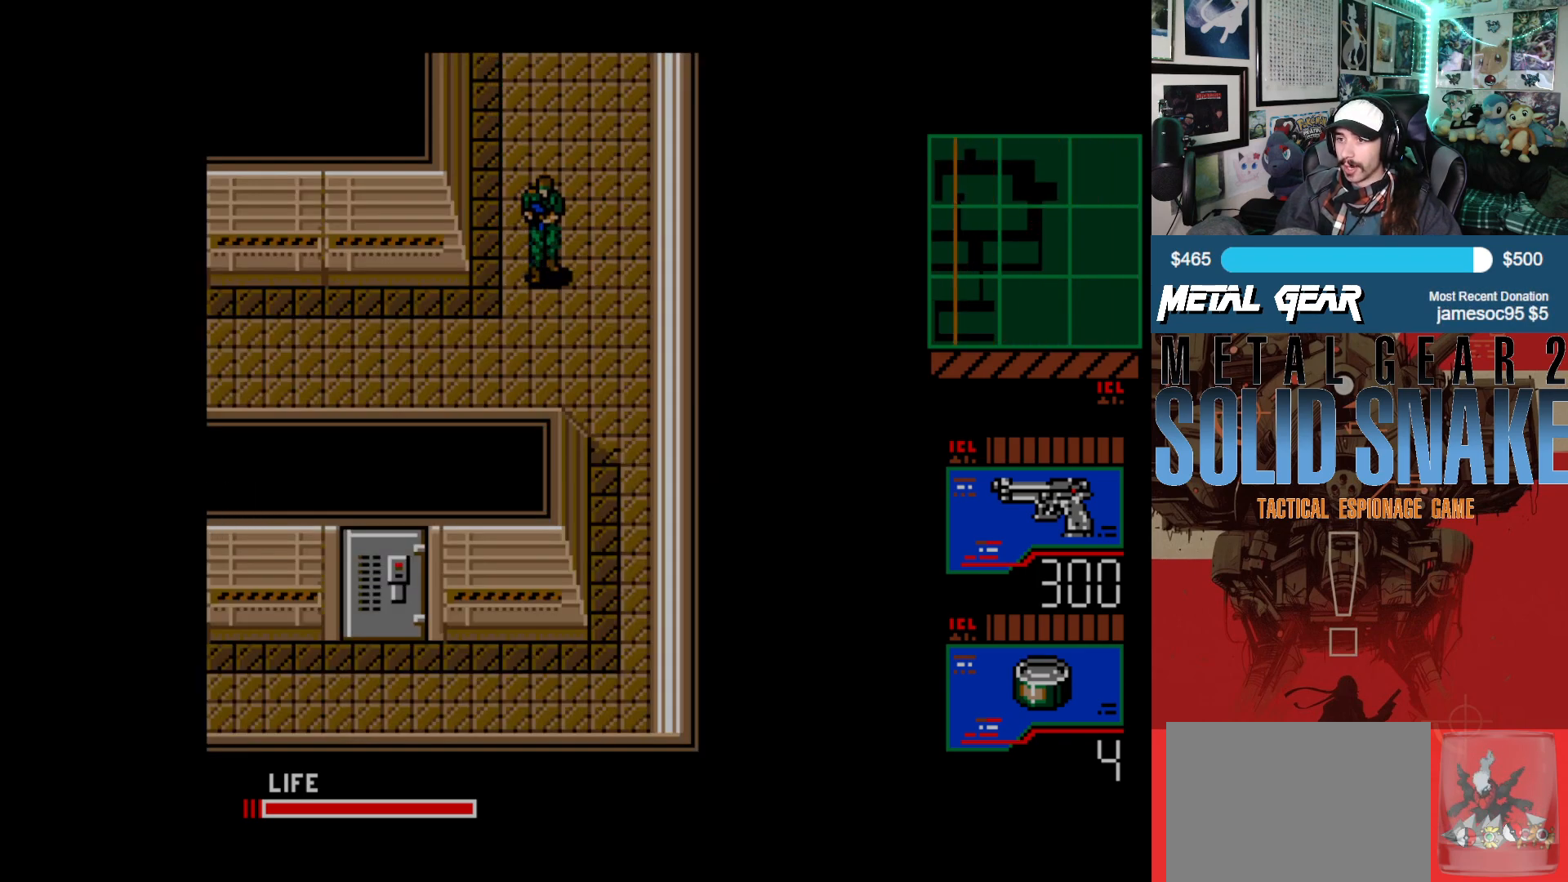
{"buttons": ["DPAD_DOWN"], "left_stick": "center", "events": [[117, "DPAD_DOWN", "up"], [117, "DPAD_RIGHT", "down"], [317, "DPAD_DOWN", "down"], [383, "DPAD_RIGHT", "up"]]}
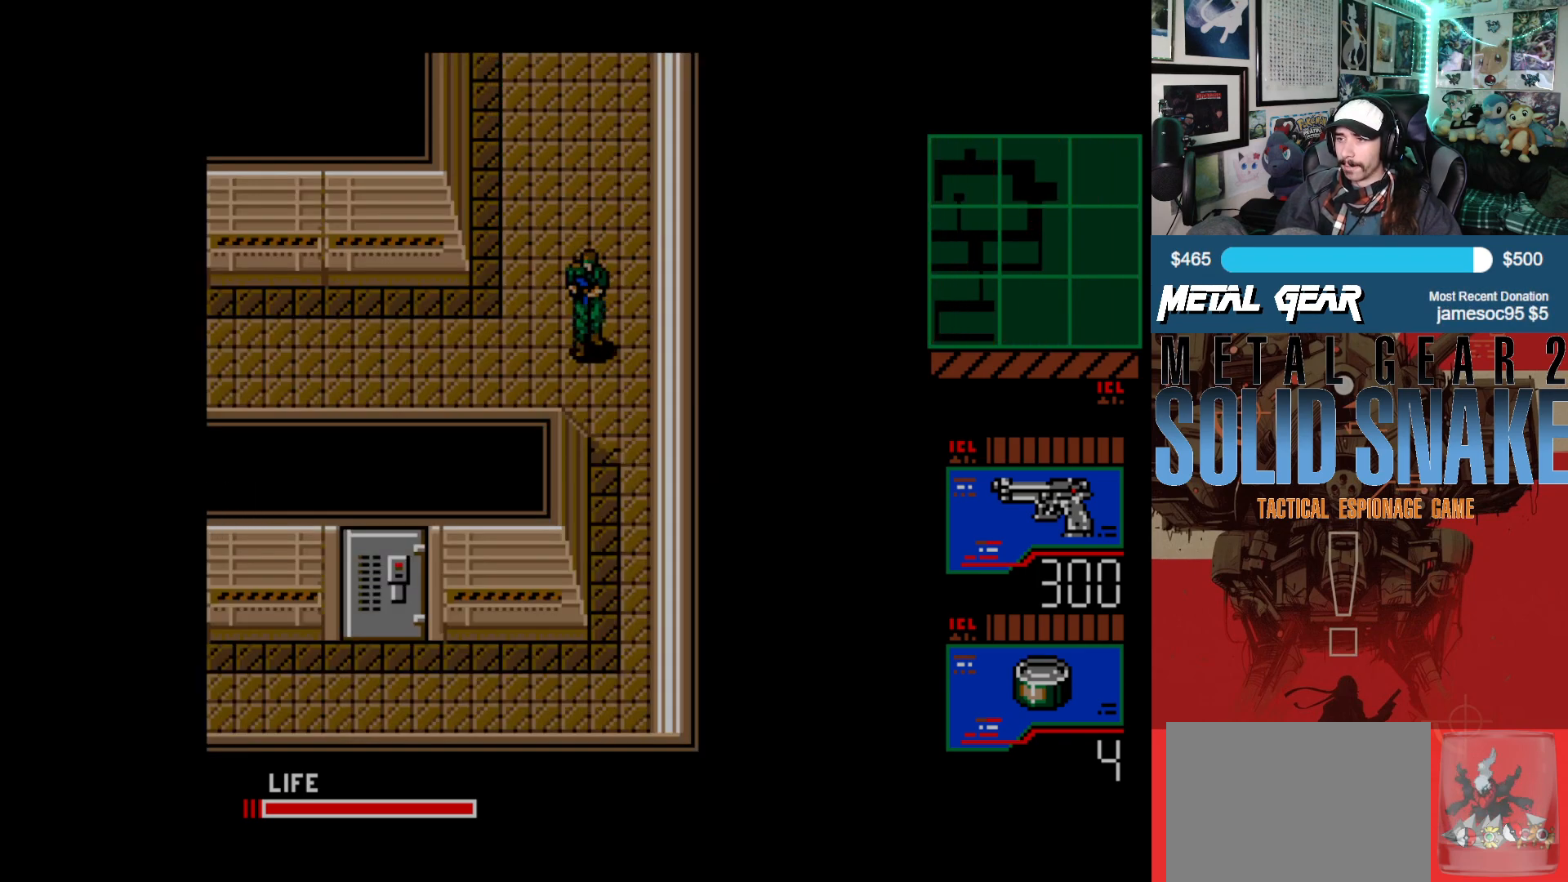
{"buttons": ["DPAD_DOWN"], "left_stick": "center", "events": [[250, "DPAD_DOWN", "up"], [250, "DPAD_RIGHT", "down"], [400, "DPAD_DOWN", "down"], [467, "DPAD_RIGHT", "up"]]}
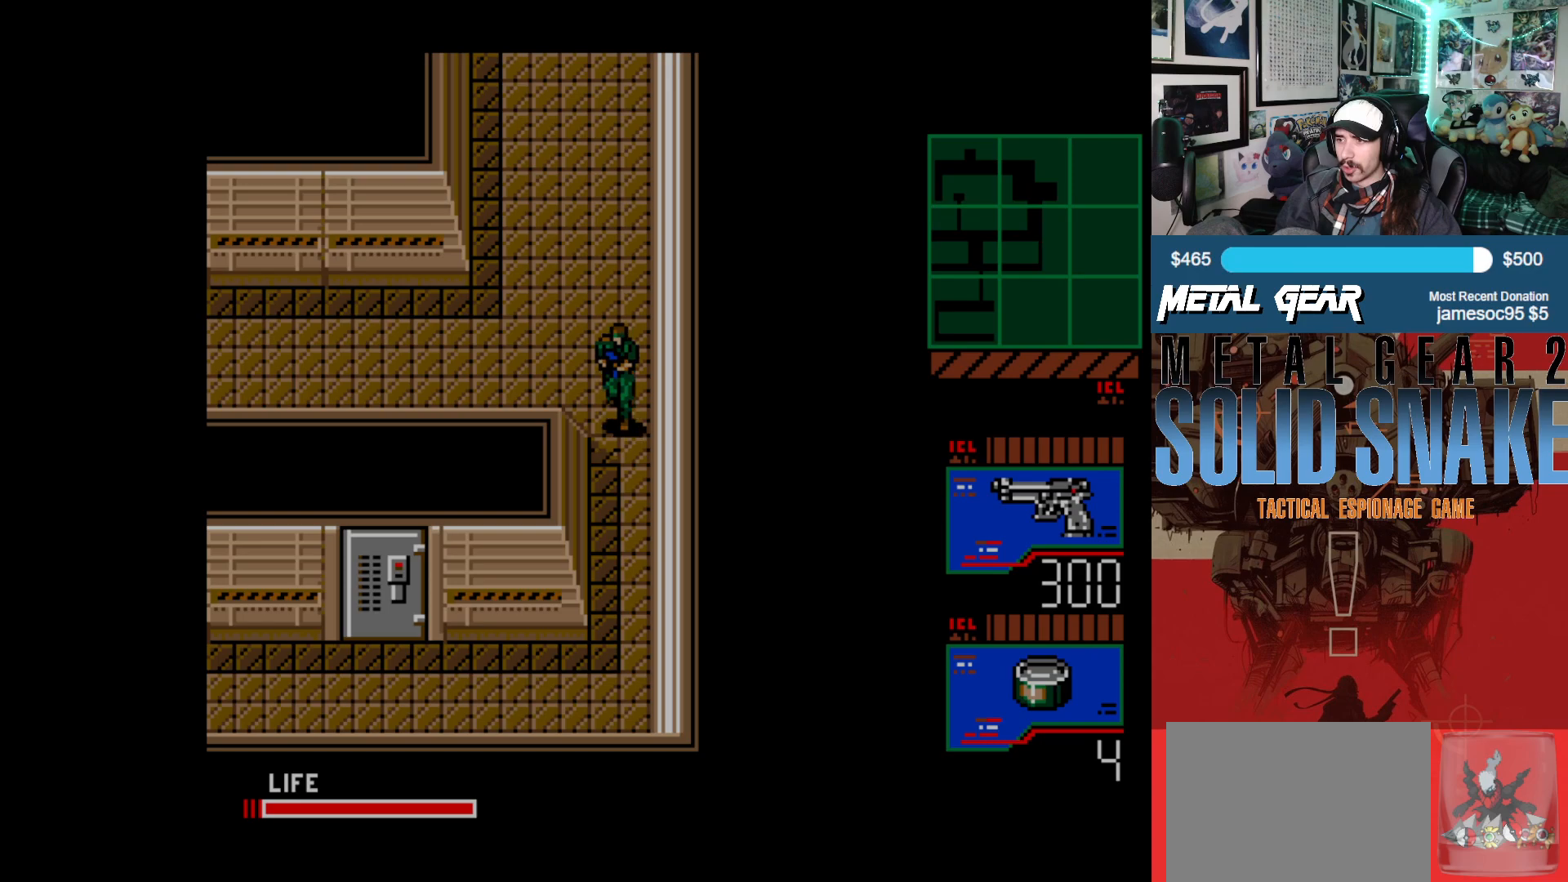
{"buttons": ["DPAD_DOWN"], "left_stick": "center", "events": []}